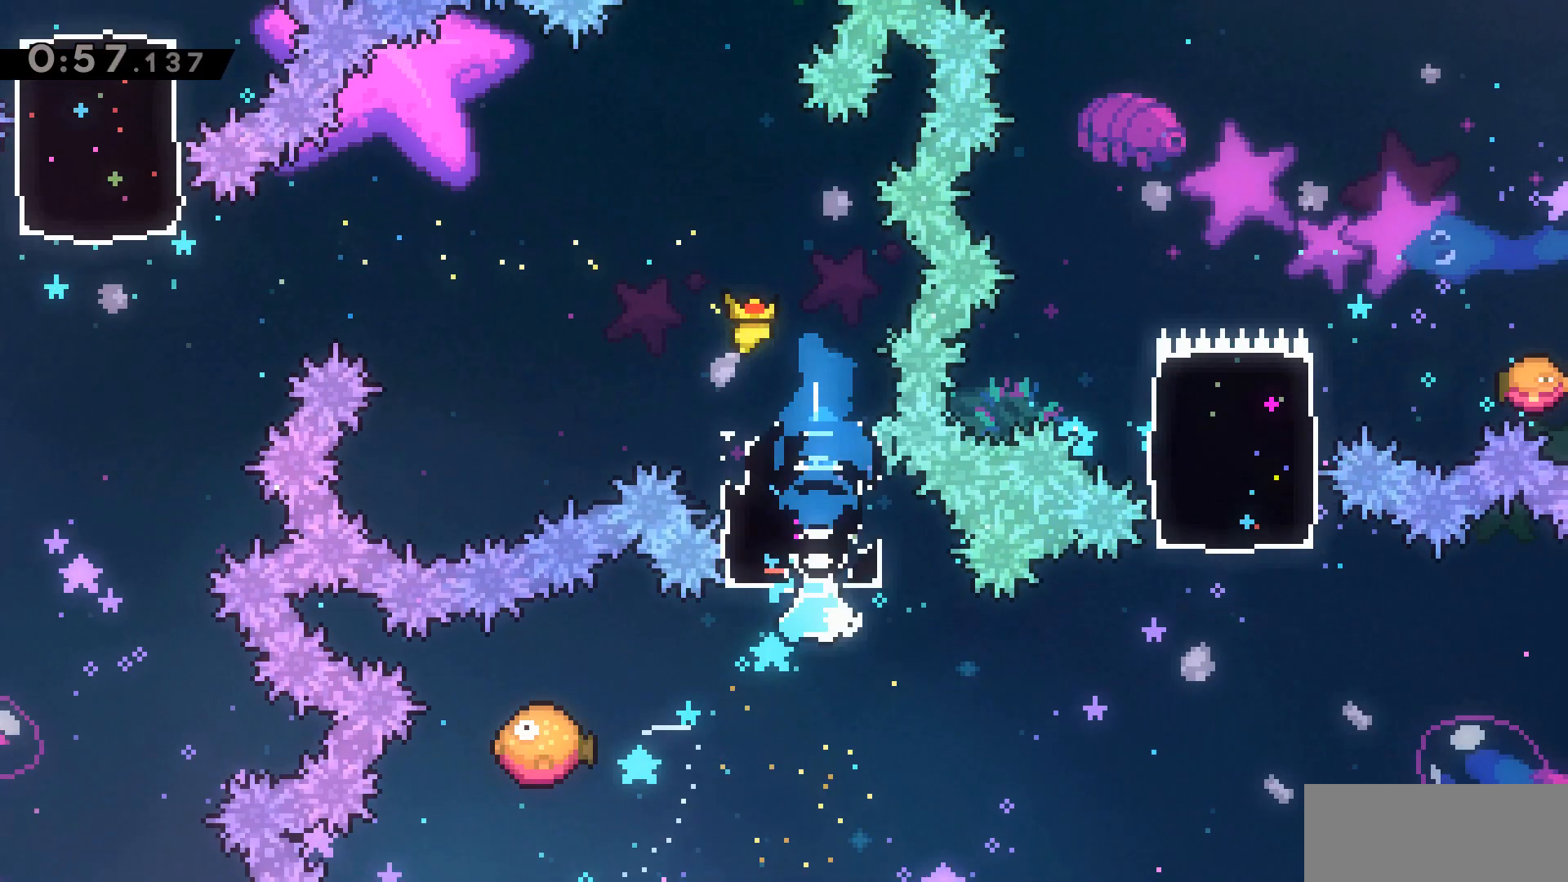
Gameplay with keyboard; each line is a JSON object with the keys held at the frame after it. "events" lists presses ("down") and releases ("up") of "a", "d", "dash", "demo", "grab", "jump", "jump2", "s" and "w" between this image and that frame as [ms after this image, input, new state], when the widget could be followed in between. No other keys are recorded. Mouse input is not recorded. Key names are as the overlay labels them; some are game actions (e.g. jump) rather than physical keys.
{"keys": ["dash"], "events": [[200, "a", "down"], [250, "dash", "down"], [433, "a", "up"]]}
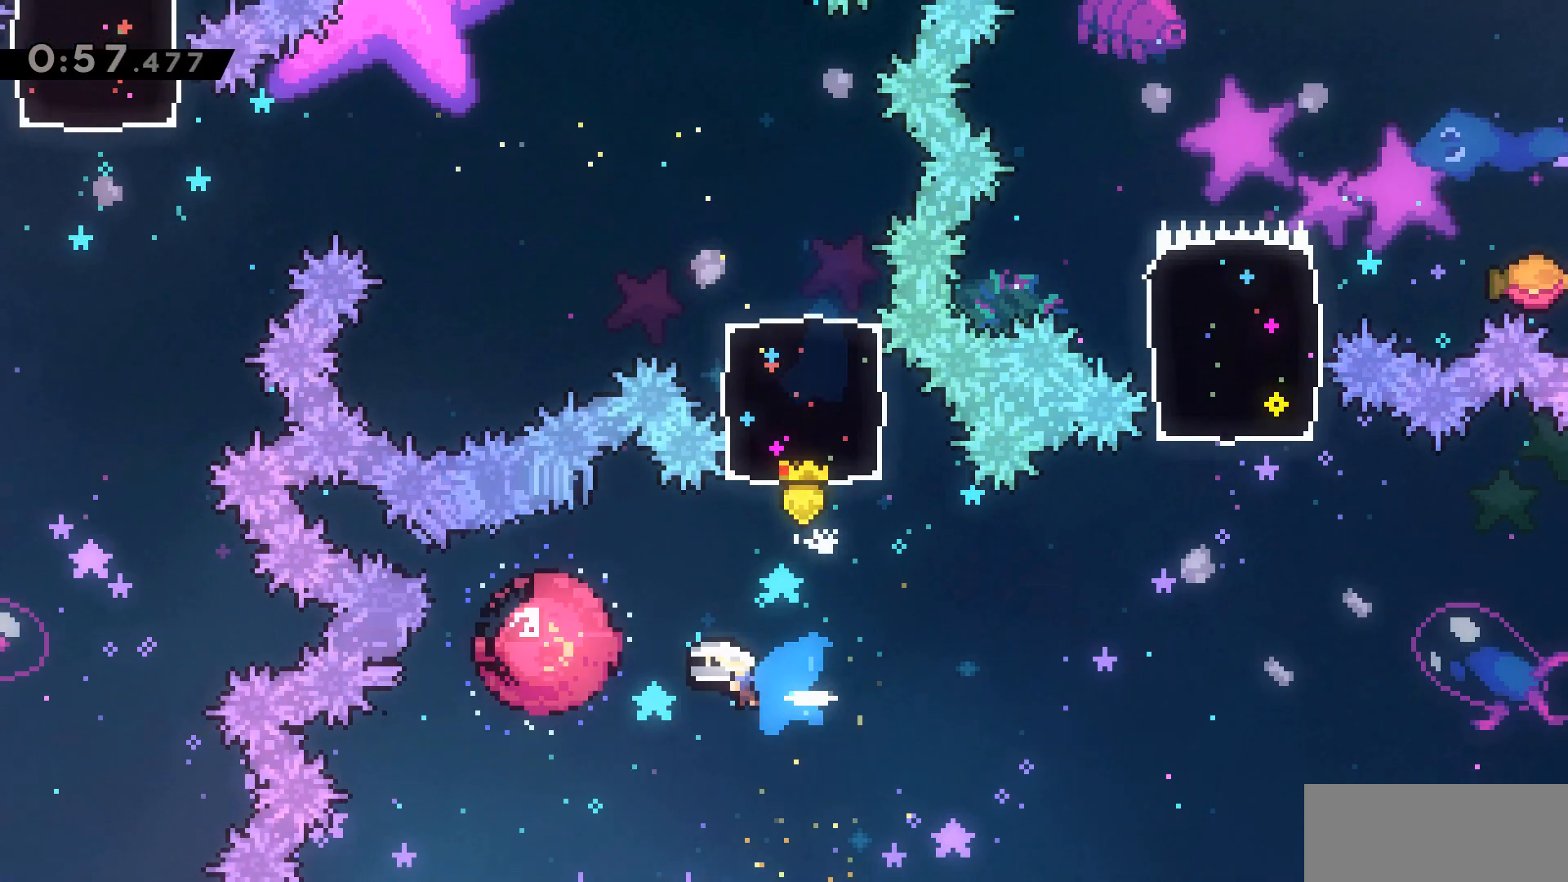
{"keys": ["dash", "w"], "events": [[33, "d", "down"], [33, "dash", "up"], [400, "d", "up"], [400, "w", "down"], [450, "dash", "down"]]}
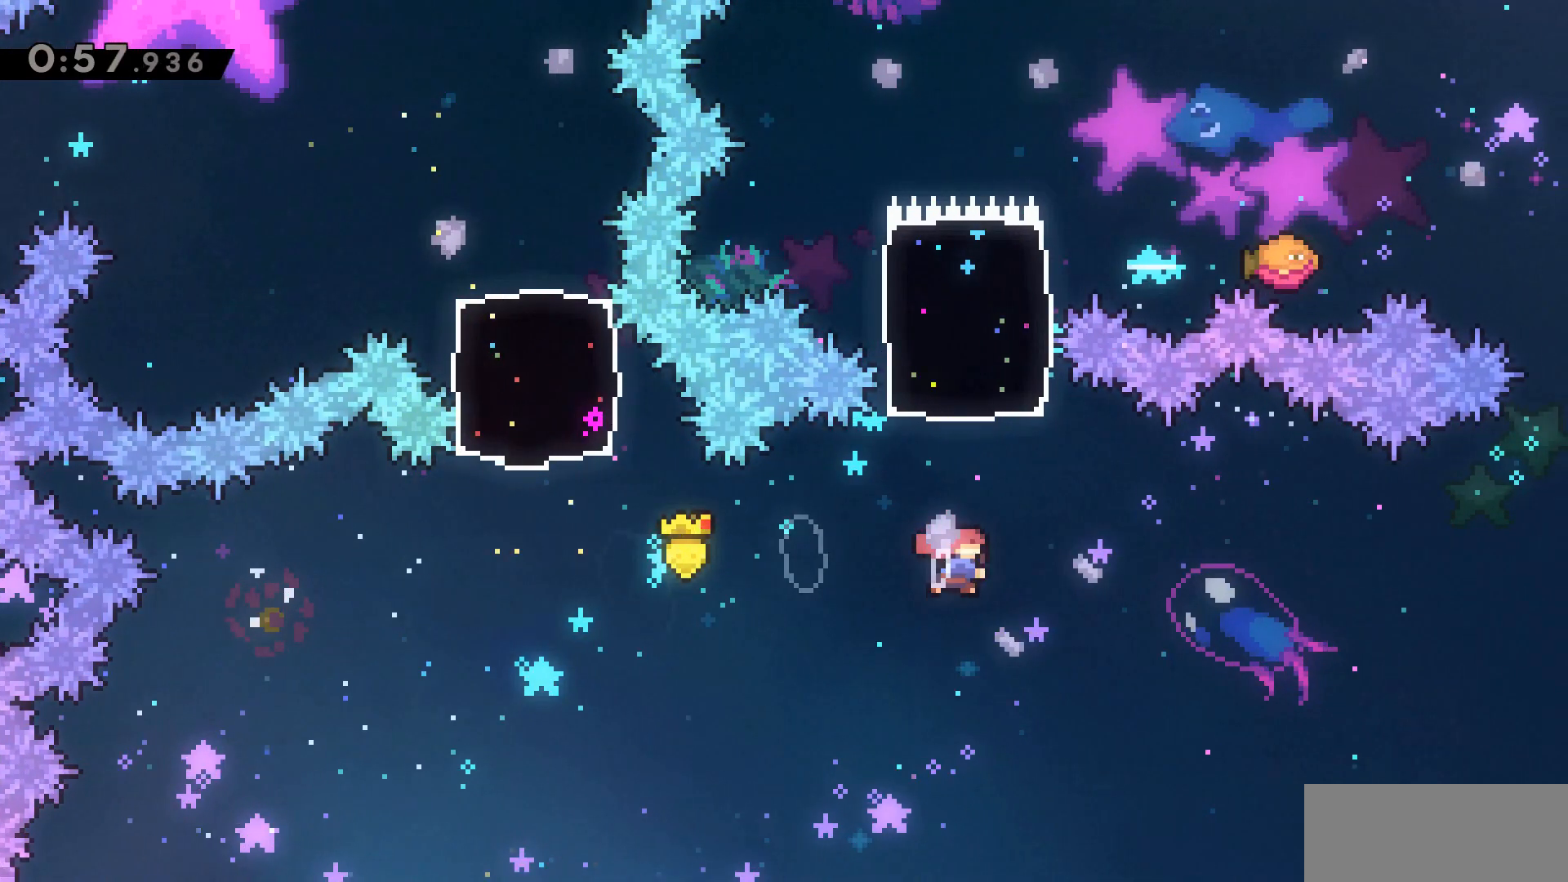
{"keys": ["d", "dash"], "events": [[233, "dash", "up"], [233, "w", "up"], [467, "d", "down"], [467, "dash", "down"]]}
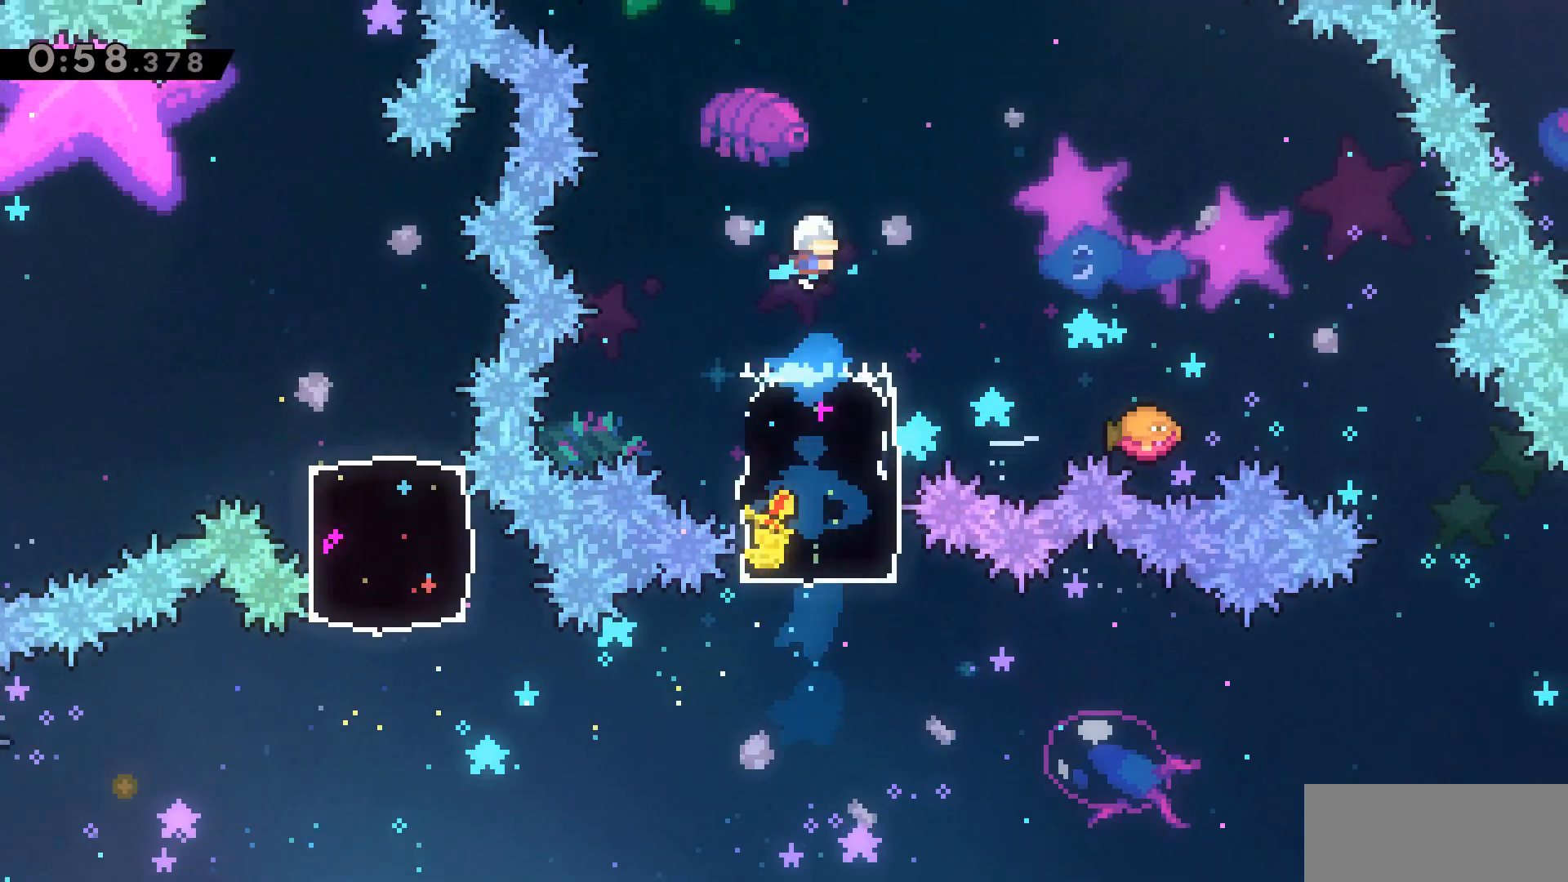
{"keys": ["d", "jump2"], "events": [[300, "d", "up"], [300, "dash", "up"], [500, "d", "down"], [500, "jump2", "down"]]}
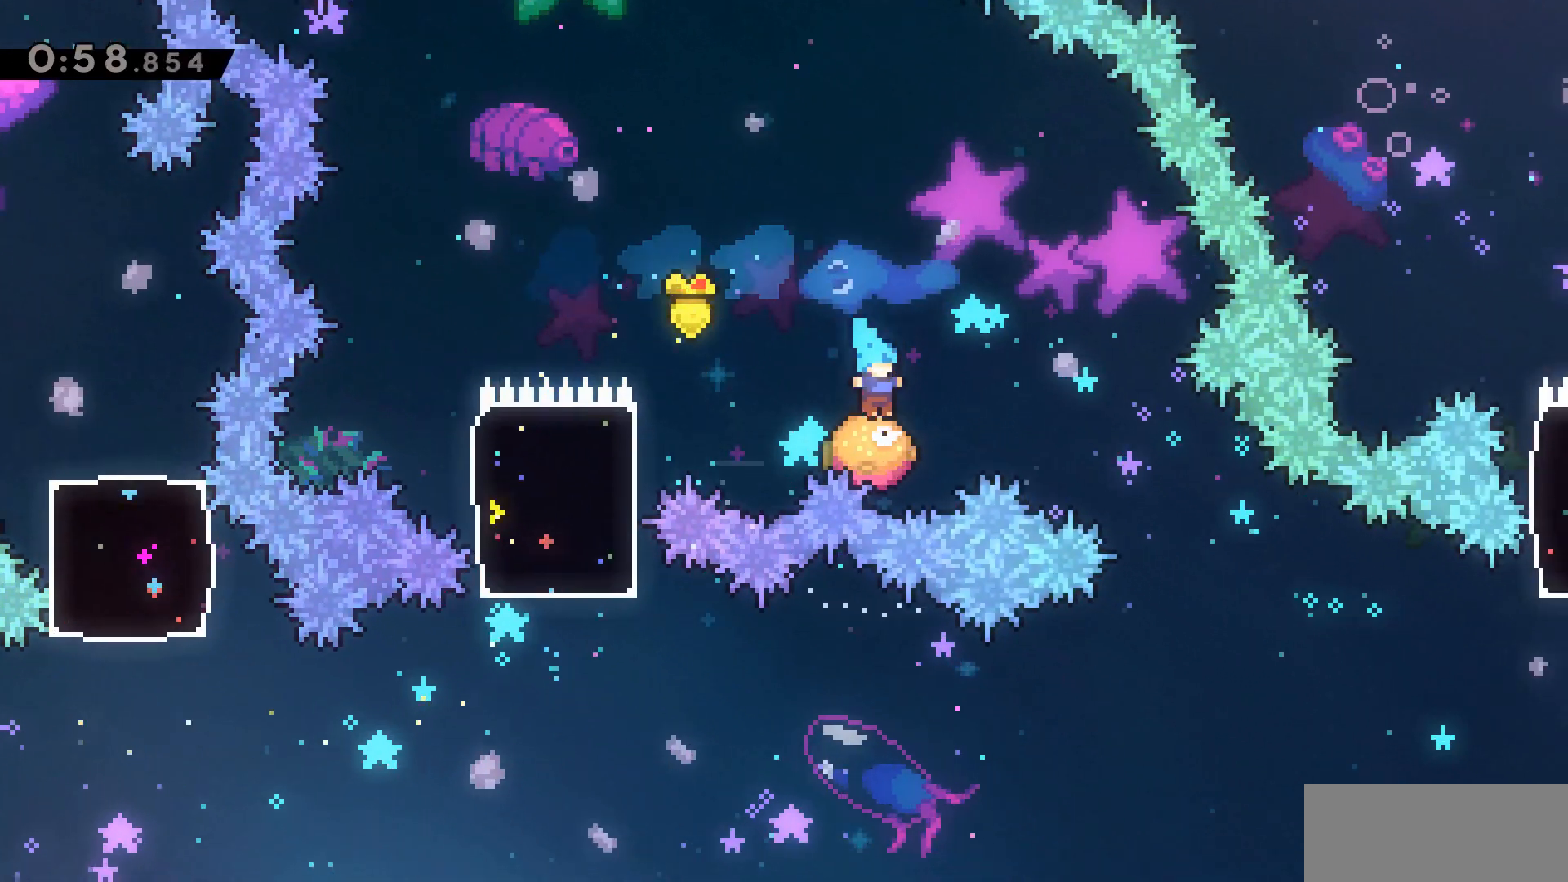
{"keys": [], "events": [[183, "jump2", "up"], [500, "d", "up"]]}
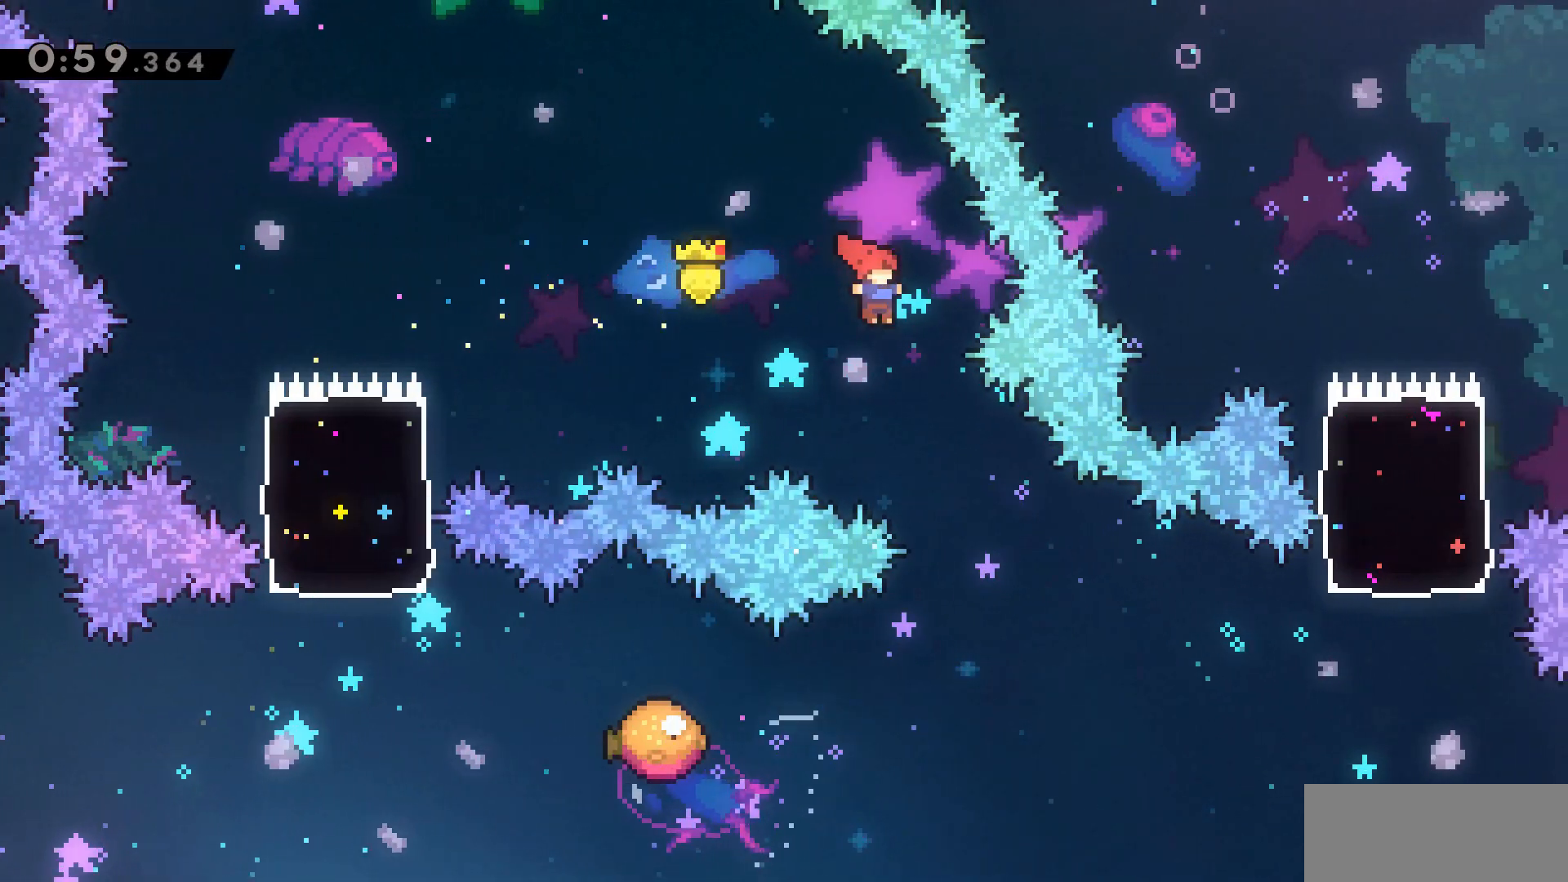
{"keys": [], "events": [[100, "d", "down"], [283, "d", "up"]]}
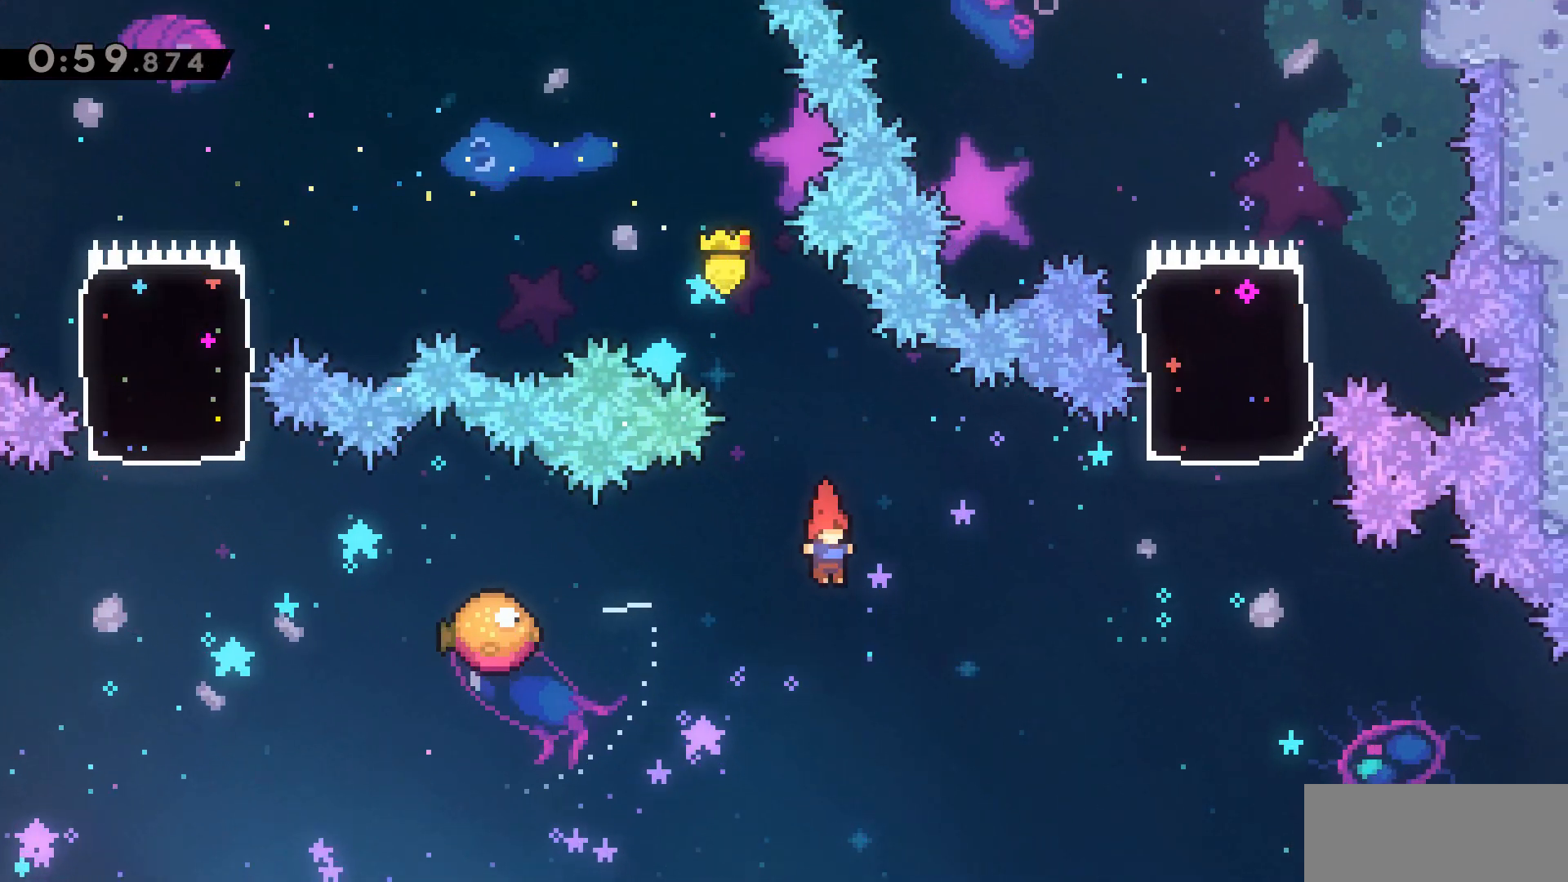
{"keys": [], "events": [[50, "a", "down"], [167, "dash", "down"], [350, "a", "up"], [433, "dash", "up"]]}
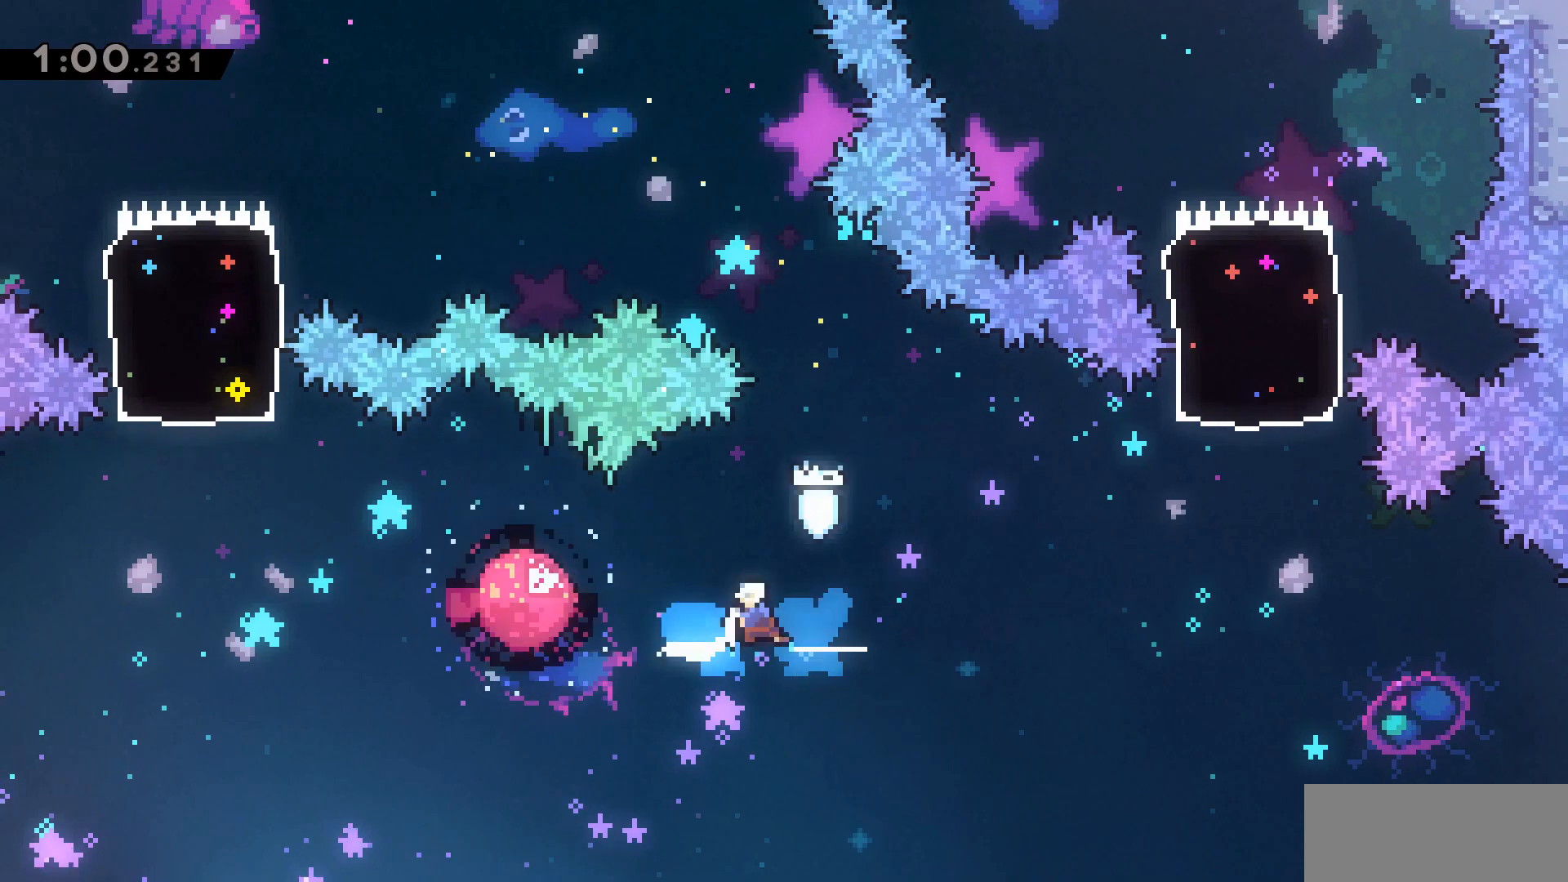
{"keys": ["dash", "w"], "events": [[183, "d", "down"], [400, "d", "up"], [400, "w", "down"], [450, "dash", "down"]]}
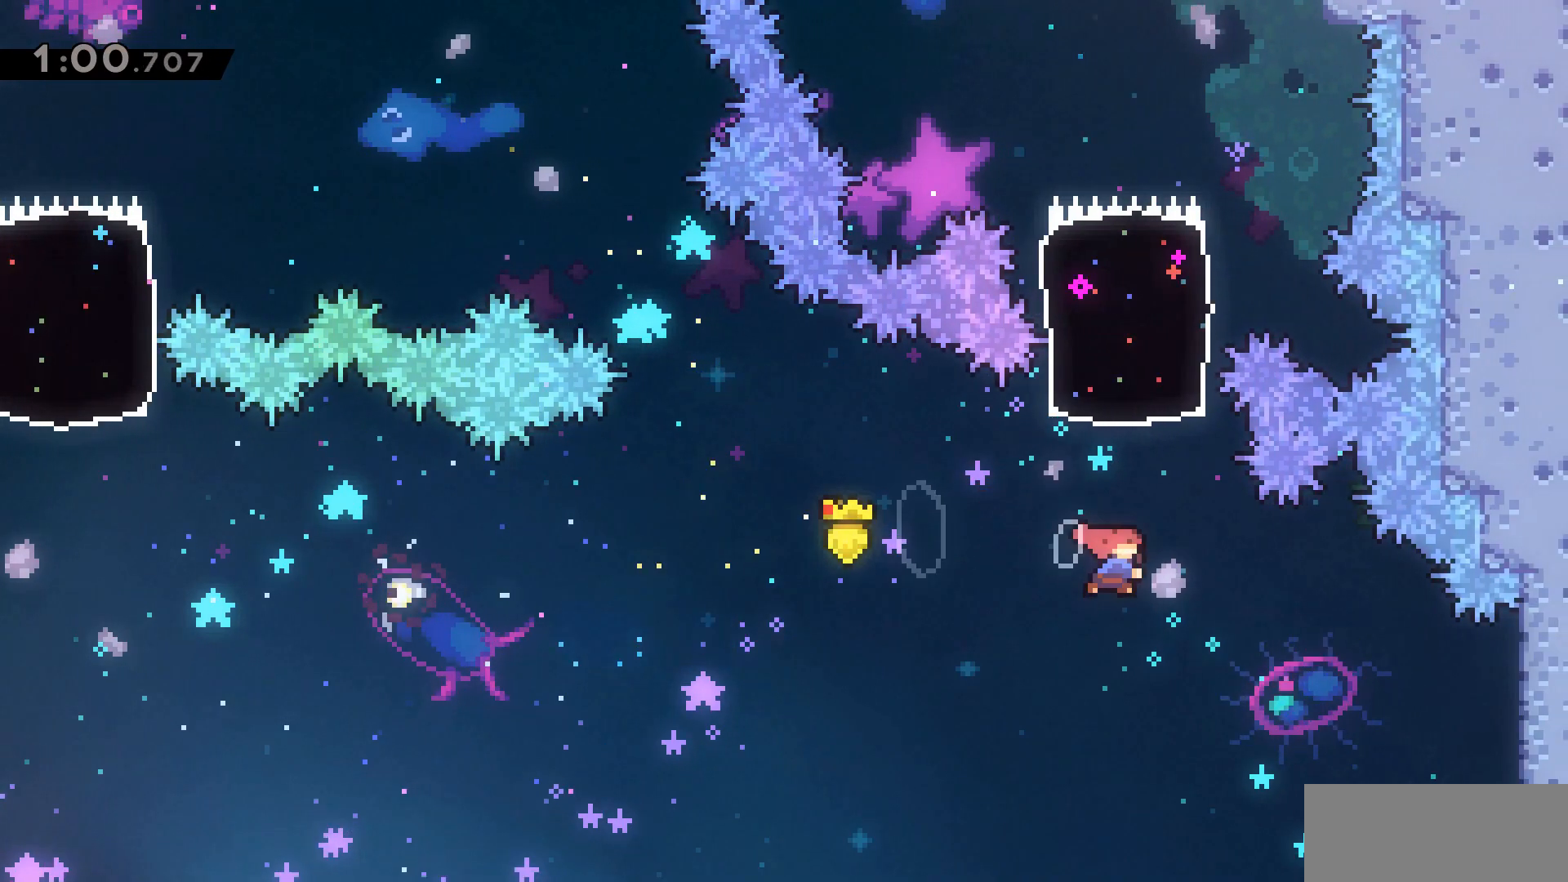
{"keys": ["d", "w"], "events": [[233, "dash", "up"], [450, "d", "down"]]}
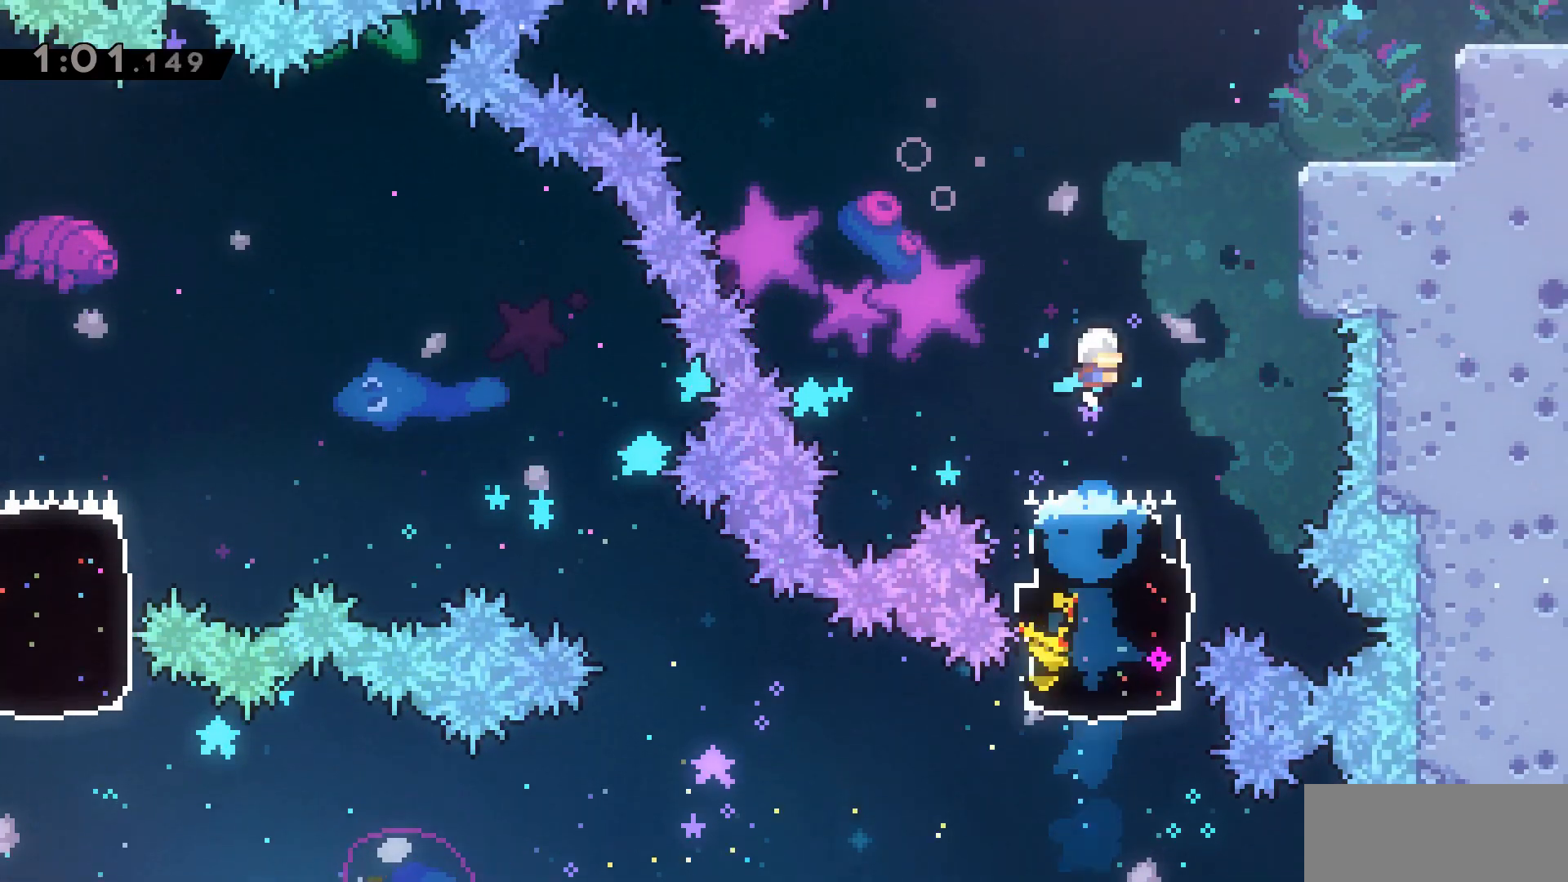
{"keys": ["d", "grab", "w"], "events": [[67, "dash", "down"], [67, "grab", "down"], [300, "jump2", "down"], [350, "dash", "up"], [383, "jump2", "up"]]}
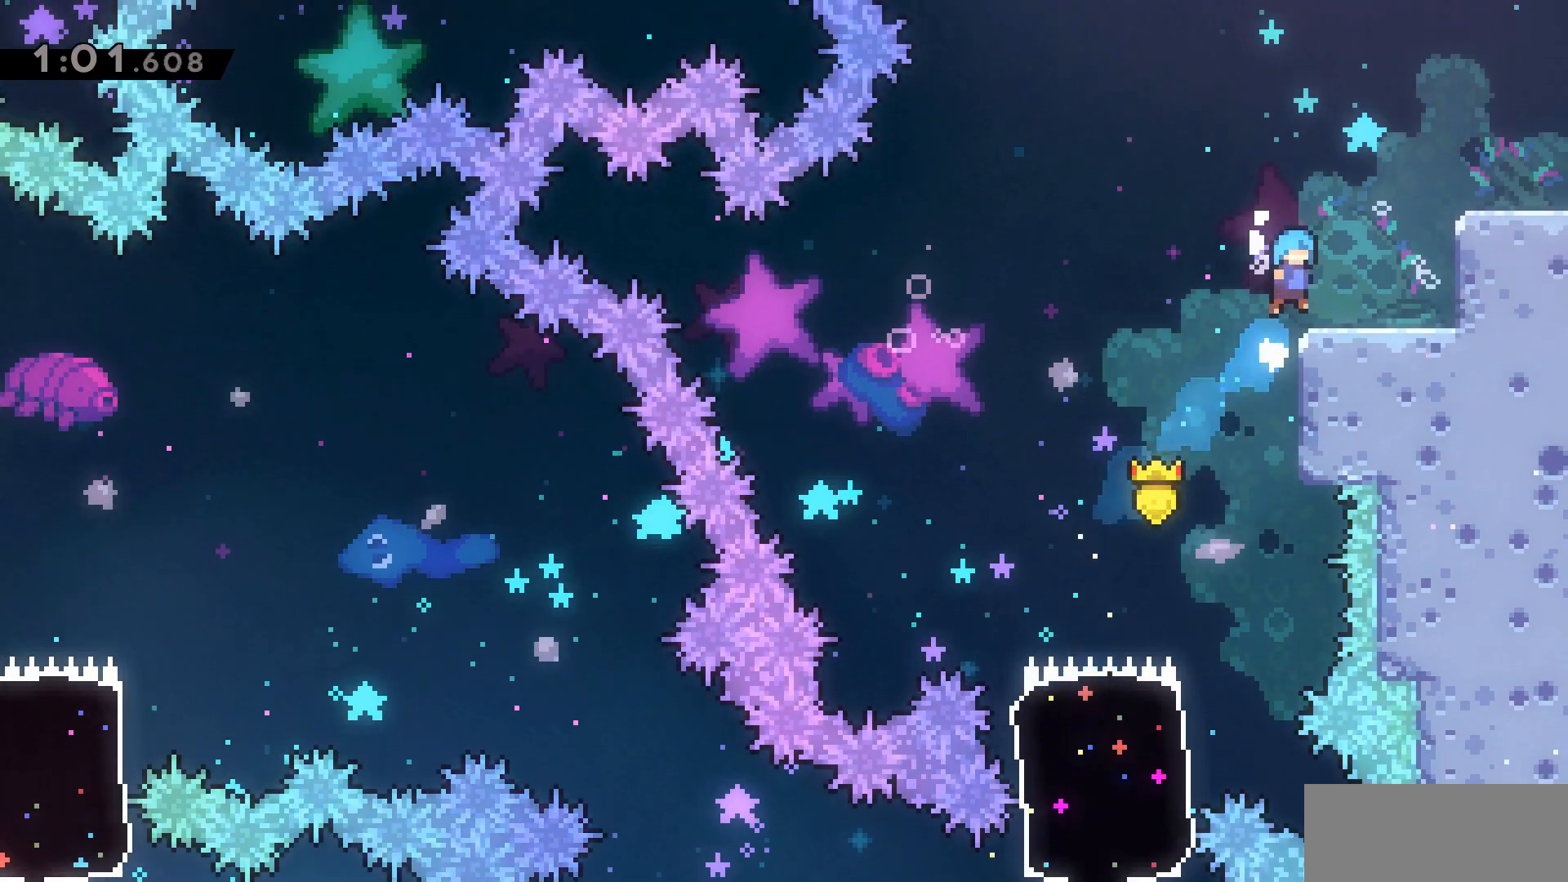
{"keys": ["d", "dash", "jump2"], "events": [[217, "jump2", "down"], [400, "grab", "up"], [400, "w", "up"], [450, "dash", "down"]]}
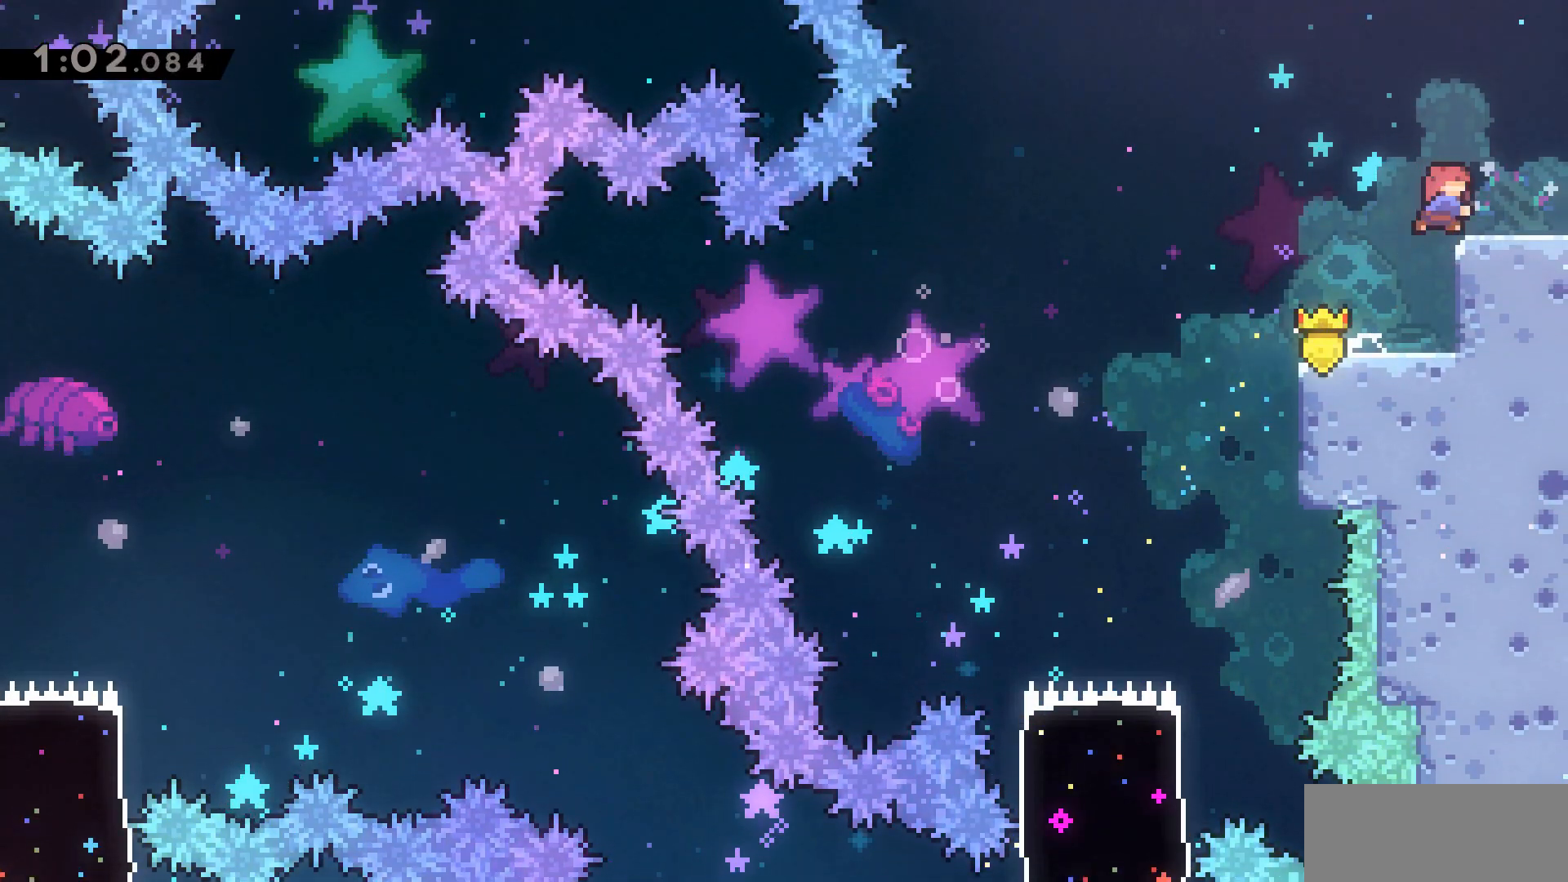
{"keys": ["d"], "events": [[150, "jump2", "up"], [200, "dash", "up"]]}
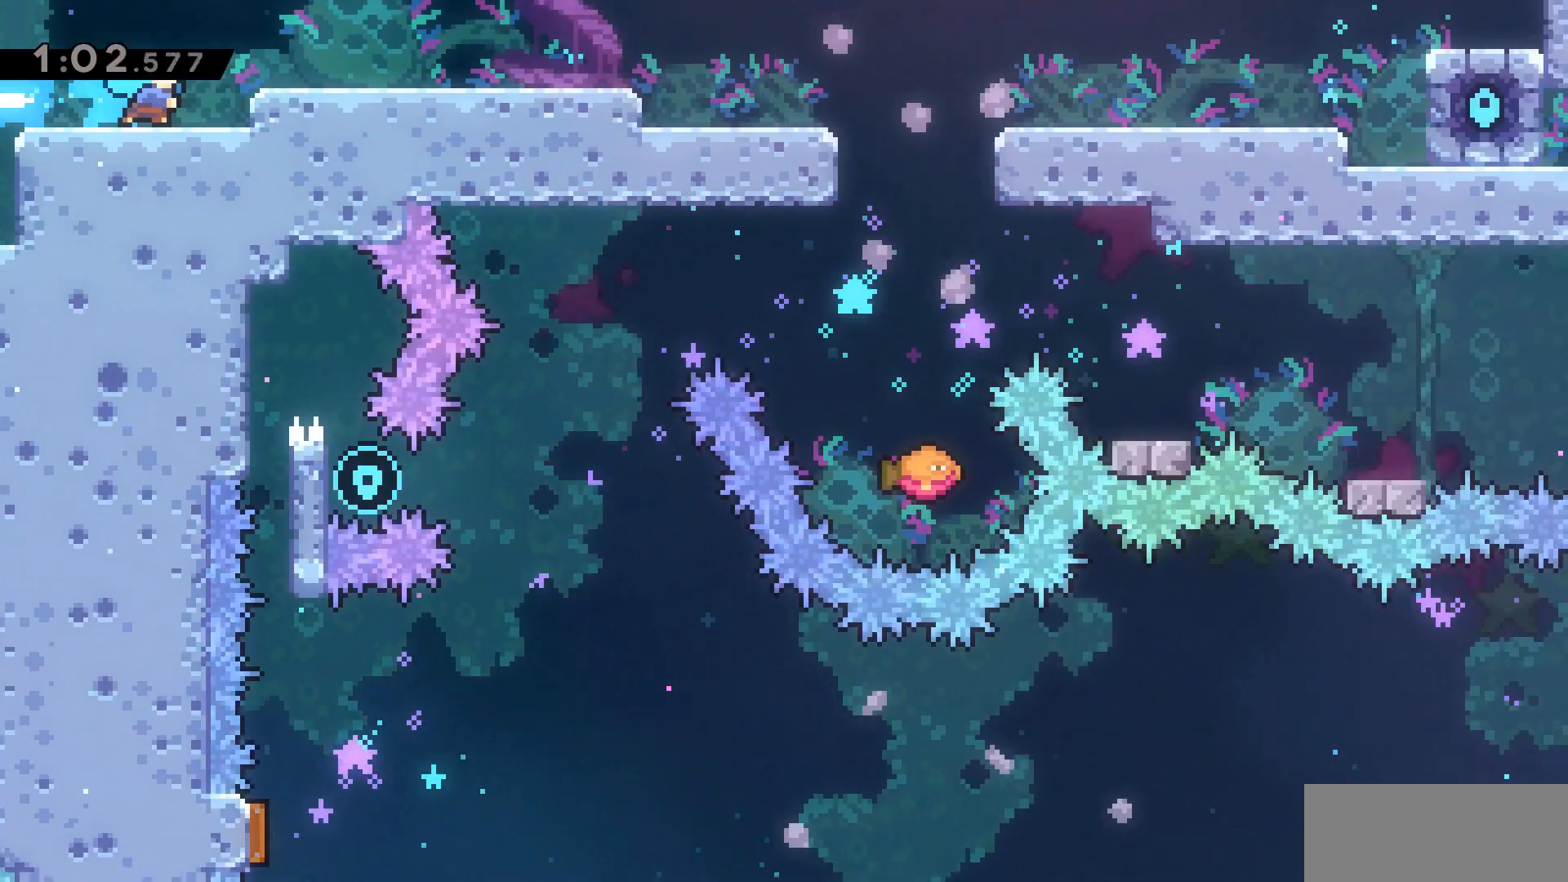
{"keys": ["d"], "events": [[233, "jump2", "down"], [400, "jump2", "up"]]}
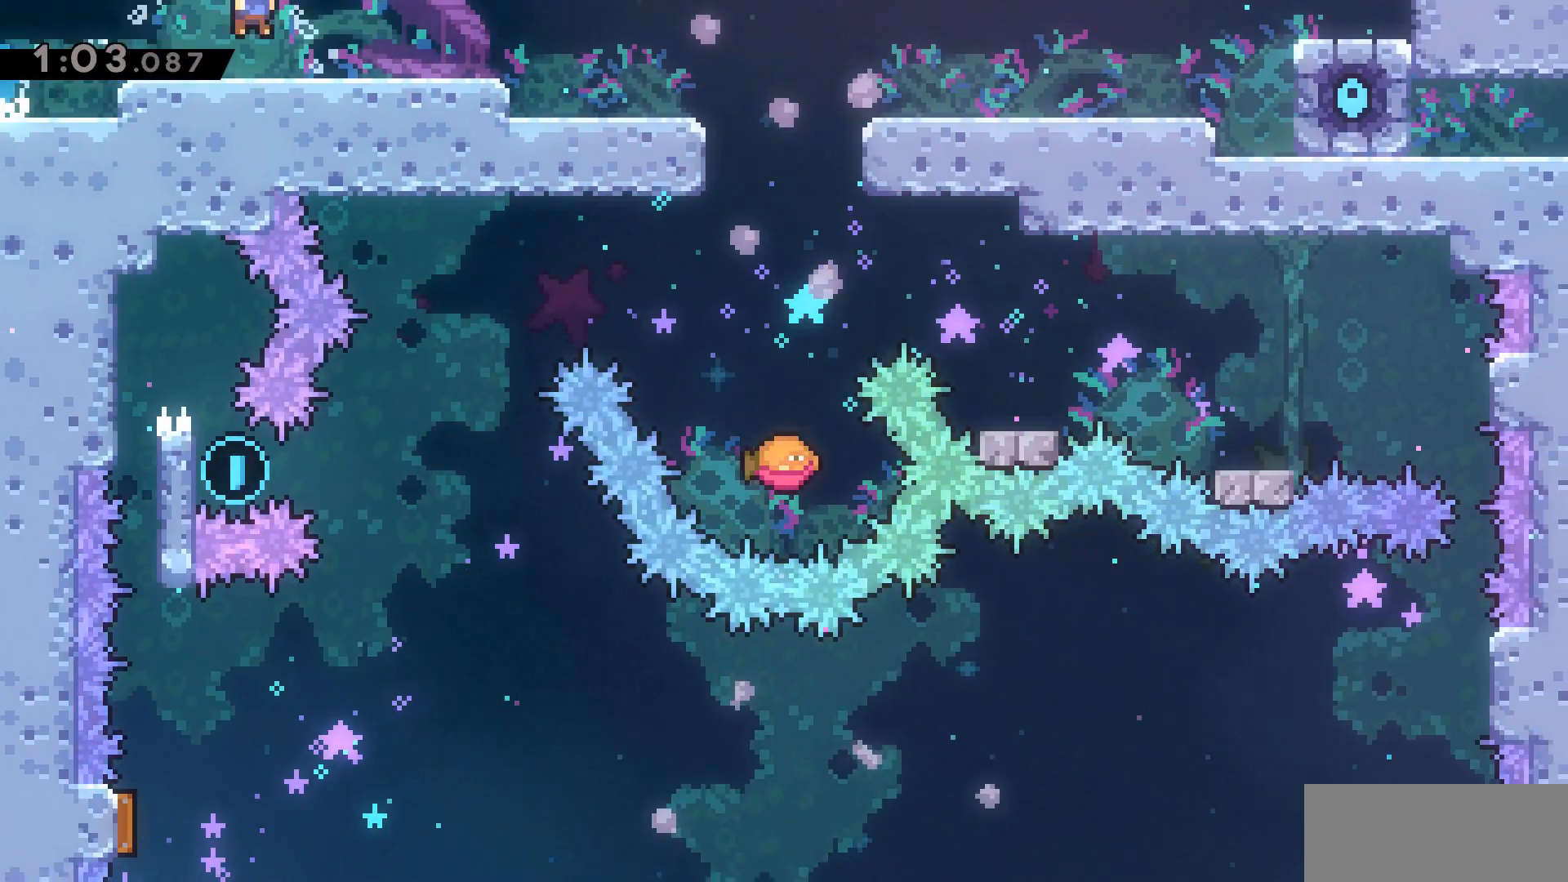
{"keys": ["d"], "events": []}
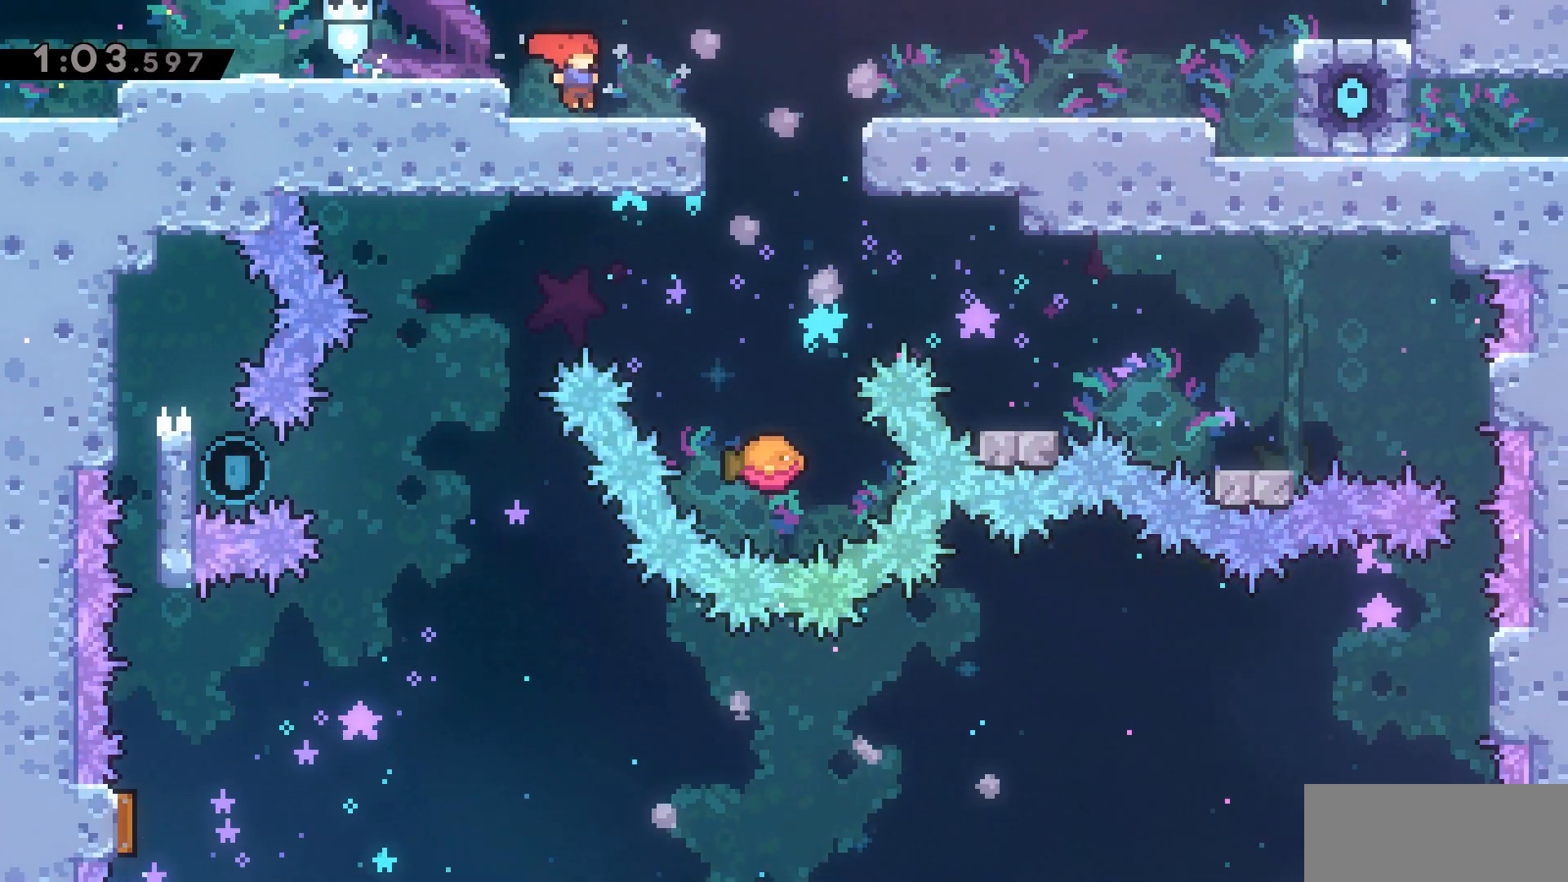
{"keys": [], "events": [[433, "d", "up"]]}
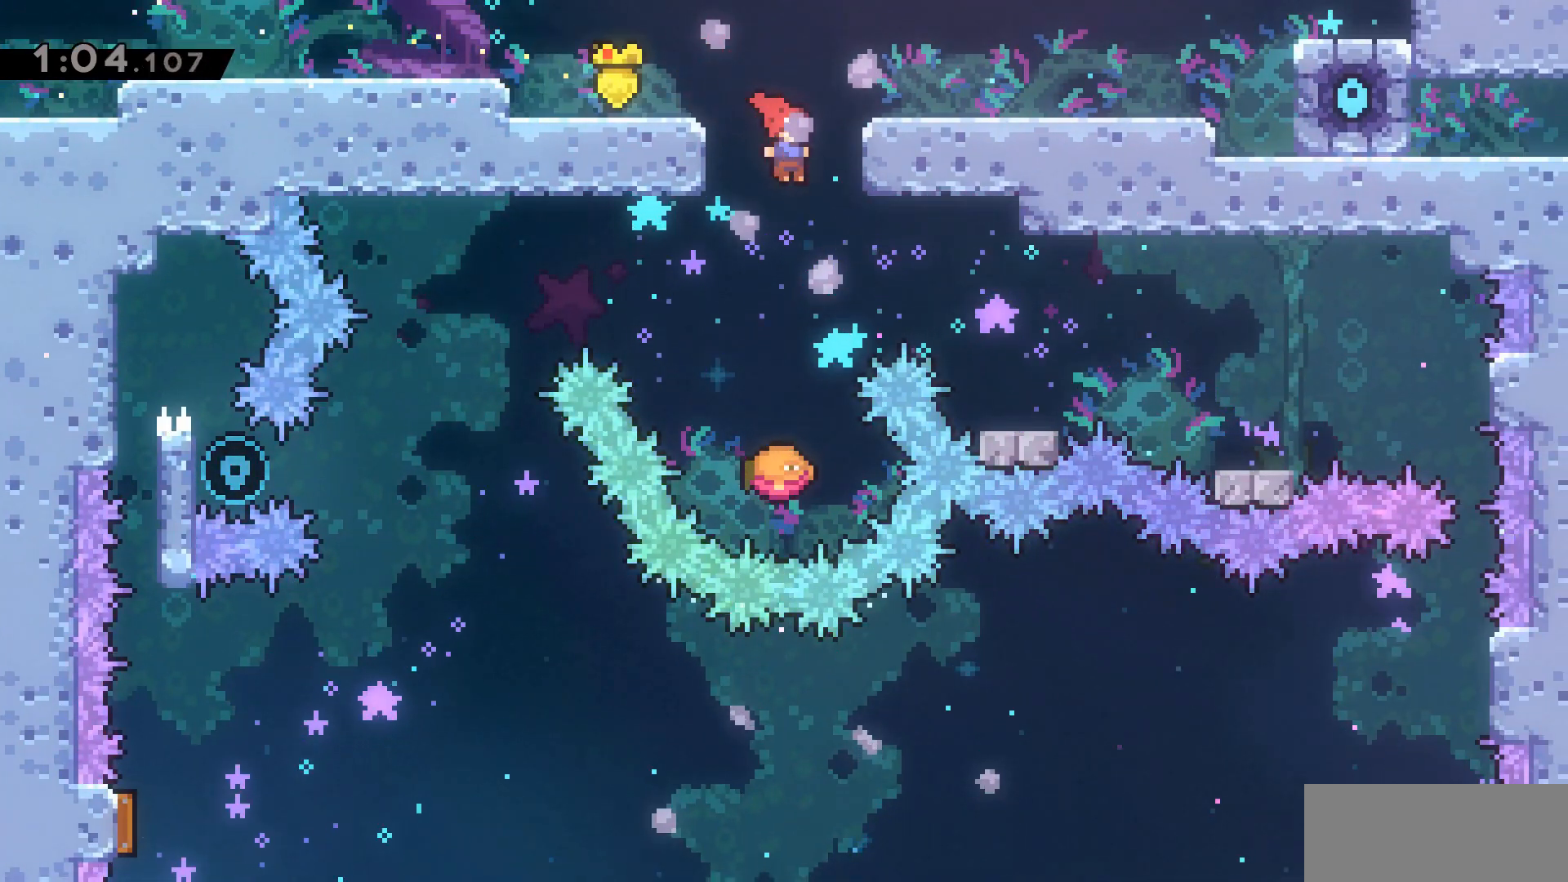
{"keys": ["a", "jump2"], "events": [[250, "a", "down"], [300, "jump2", "down"]]}
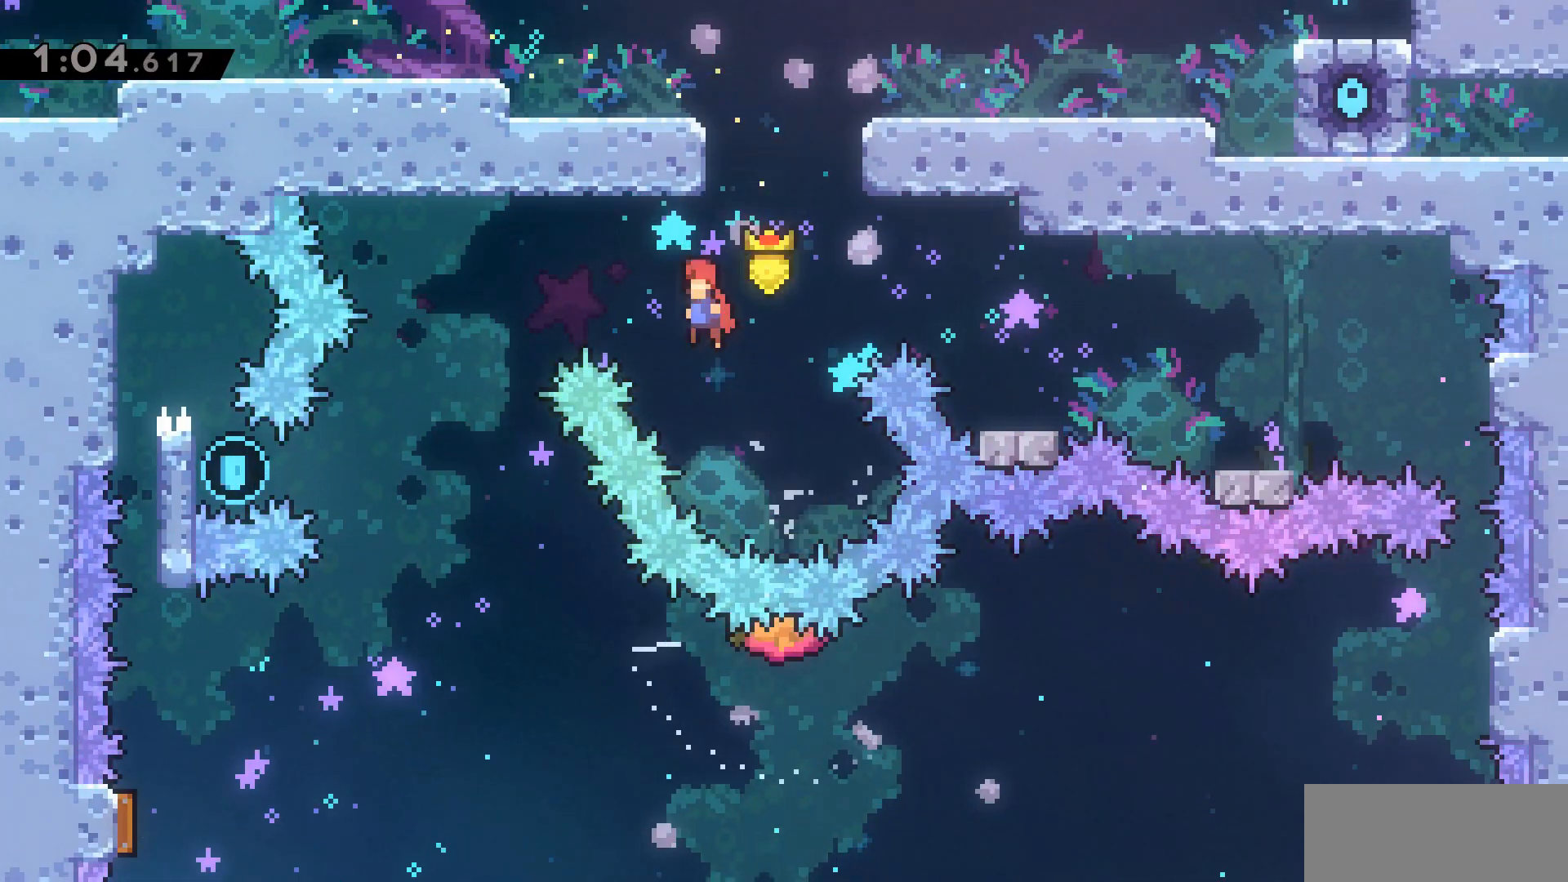
{"keys": ["a"], "events": [[267, "jump2", "up"]]}
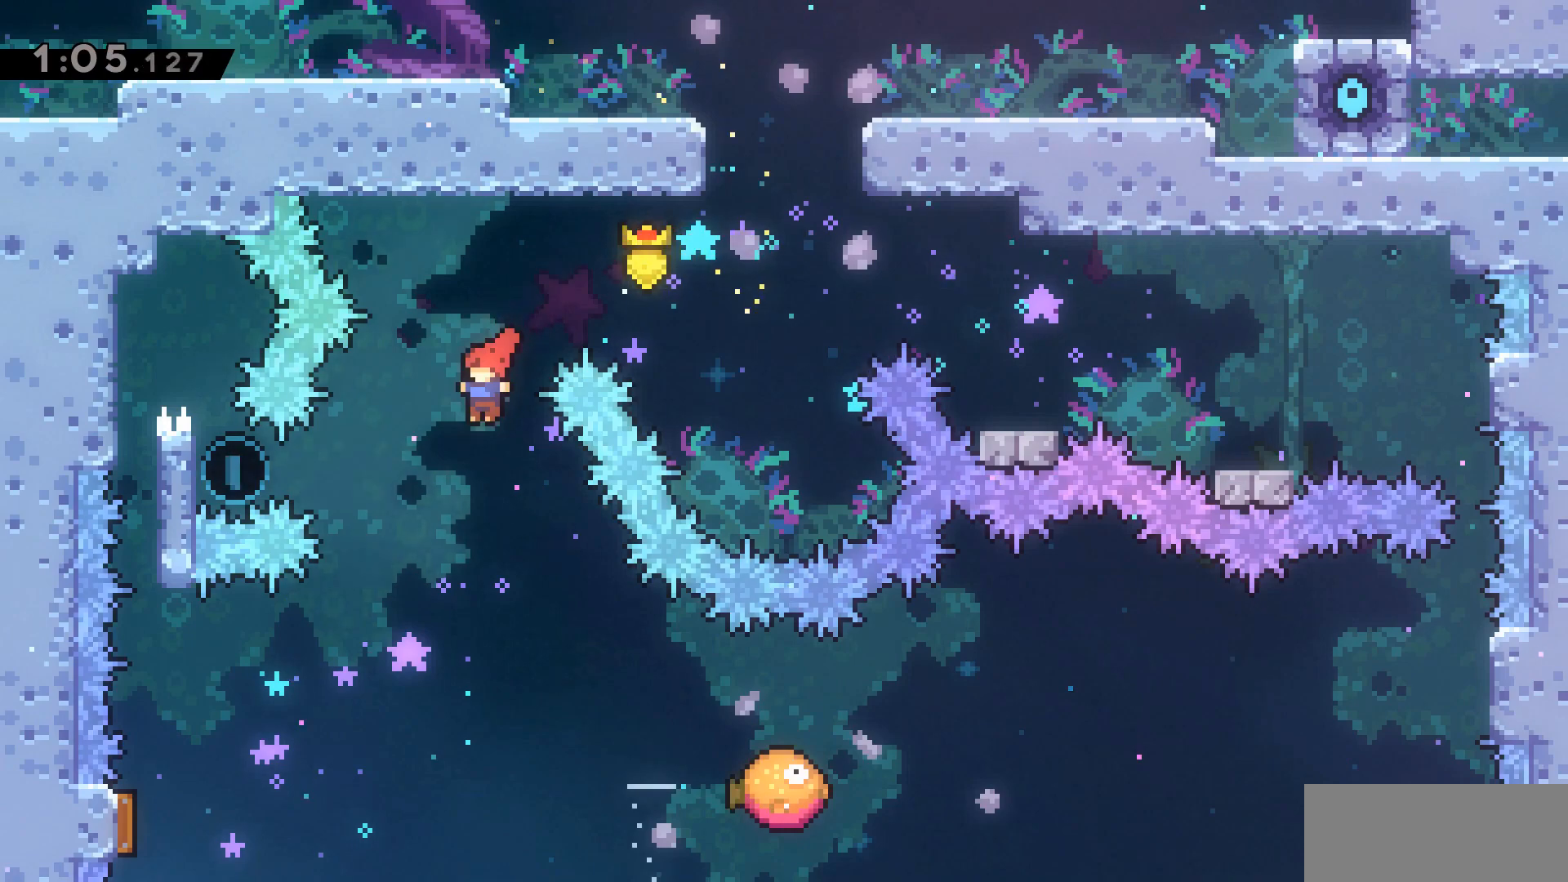
{"keys": ["a", "dash", "grab", "w"], "events": [[100, "dash", "down"], [333, "grab", "down"], [417, "w", "down"]]}
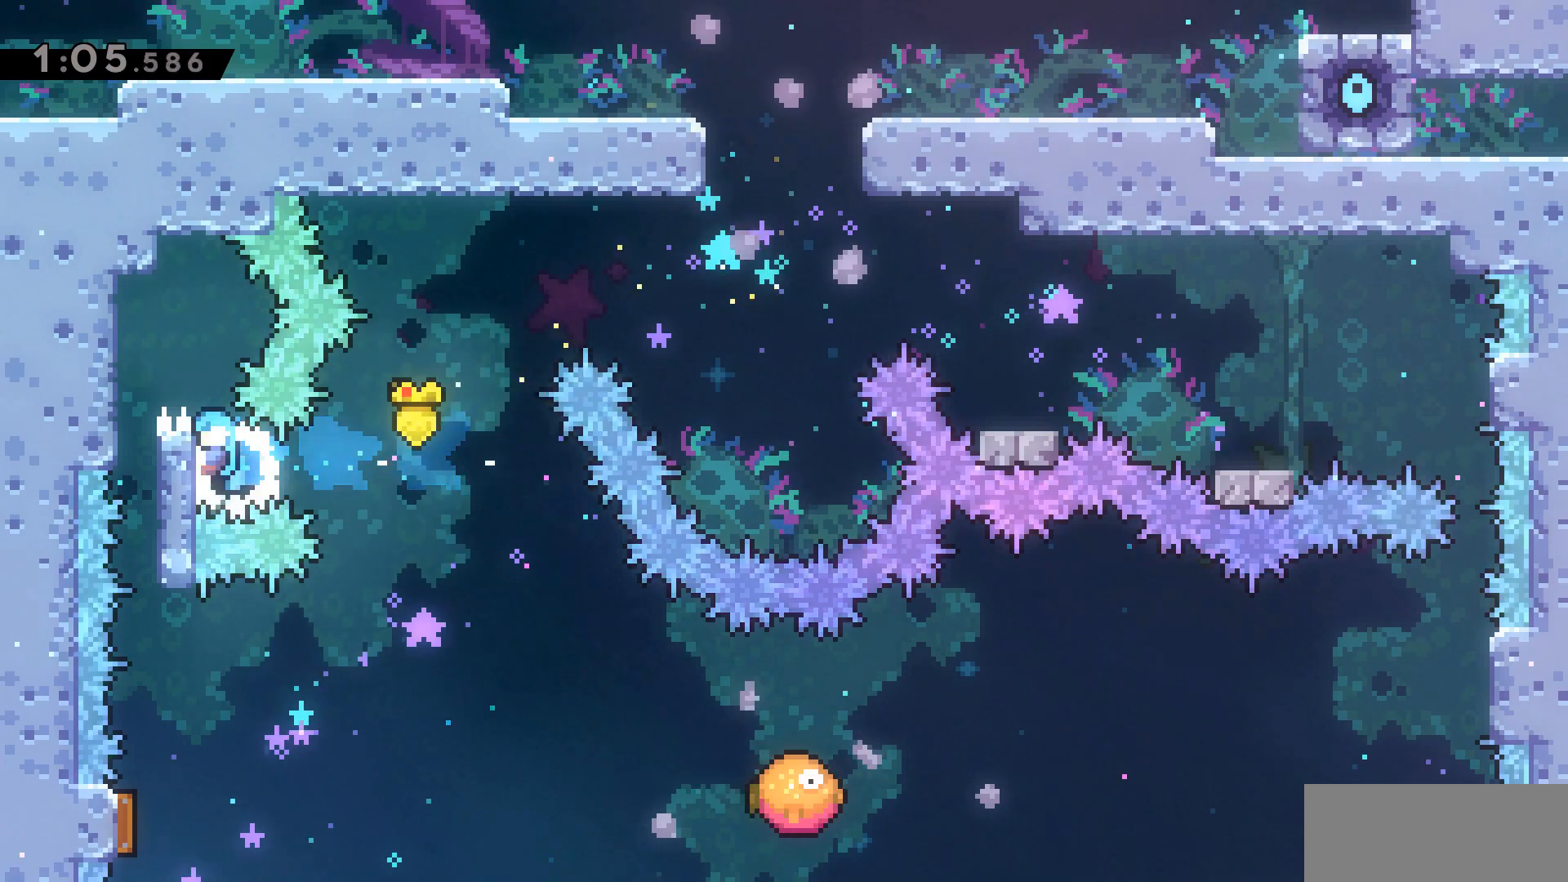
{"keys": ["s"], "events": [[67, "dash", "up"], [67, "jump2", "down"], [267, "w", "up"], [317, "jump2", "up"], [333, "grab", "up"], [383, "a", "up"], [433, "s", "down"]]}
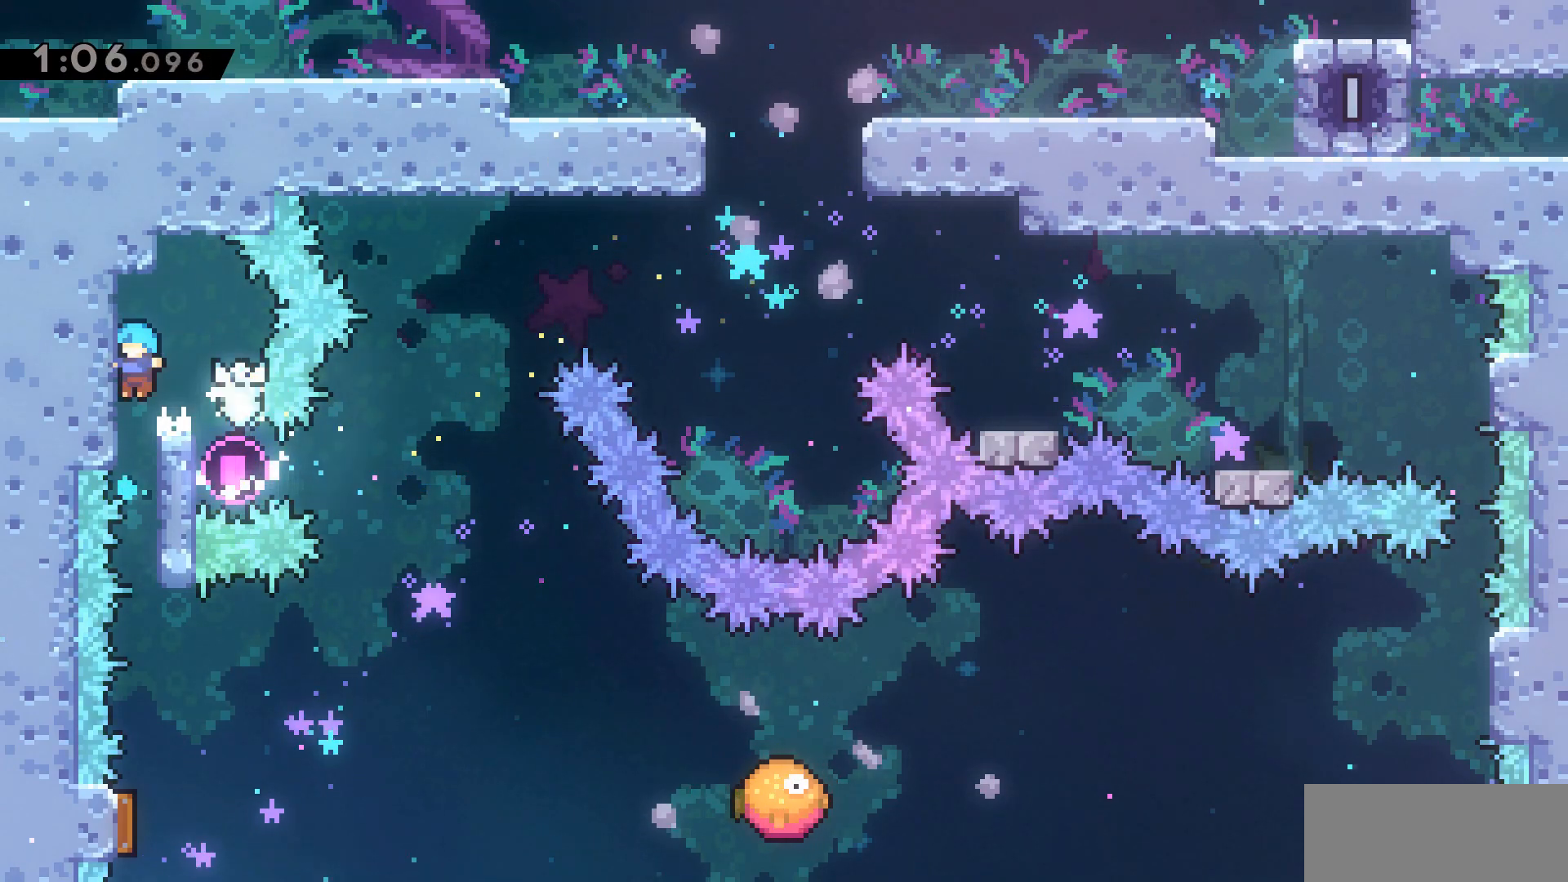
{"keys": ["d", "s"], "events": [[467, "d", "down"]]}
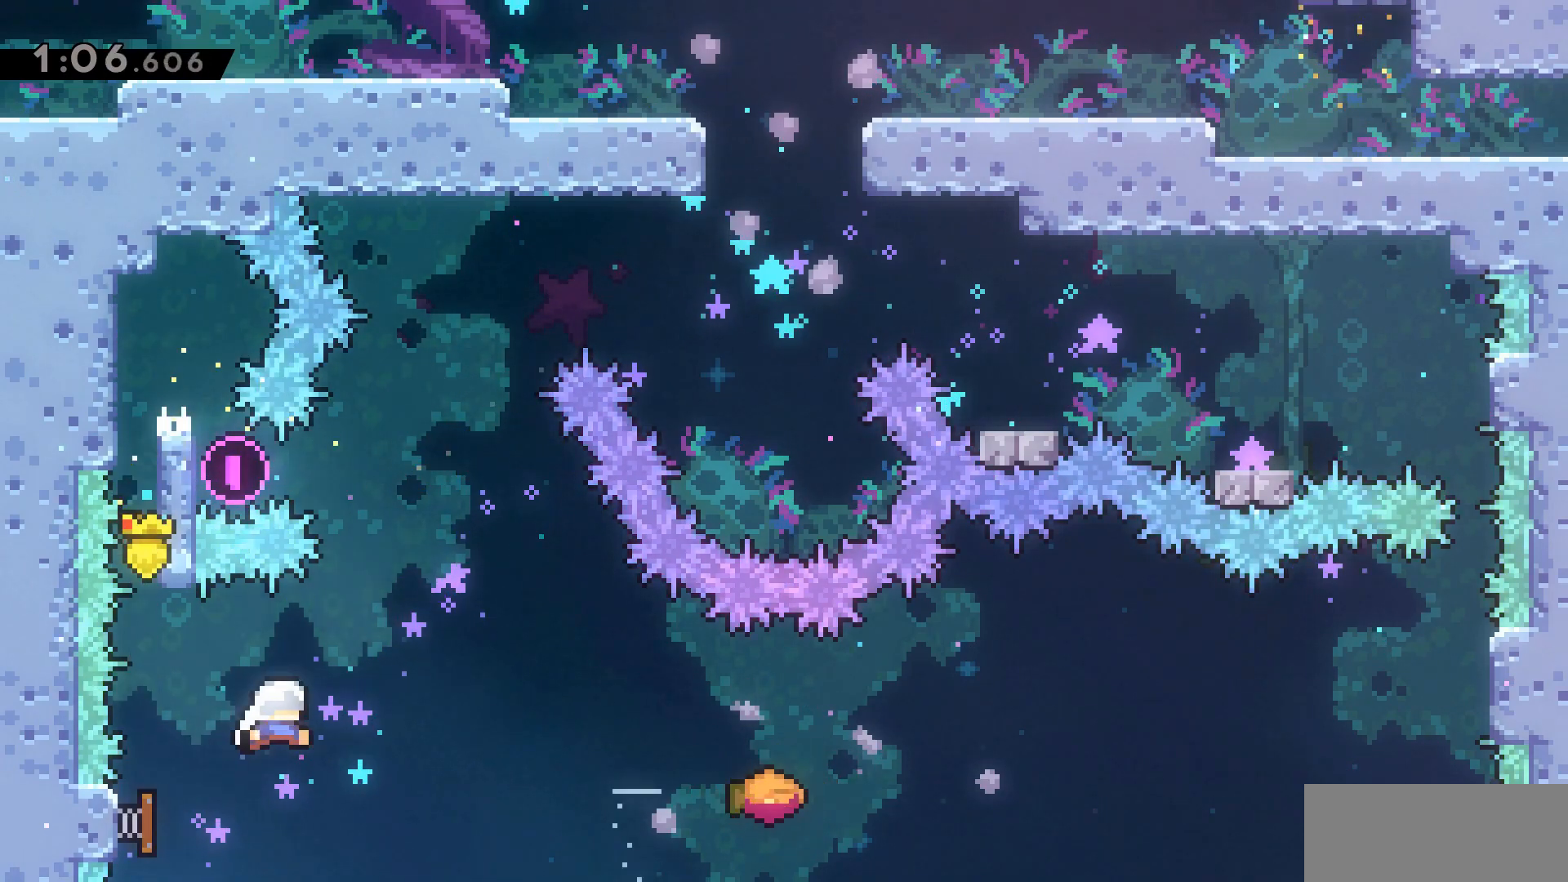
{"keys": ["d"], "events": [[17, "s", "up"], [283, "d", "up"], [433, "d", "down"]]}
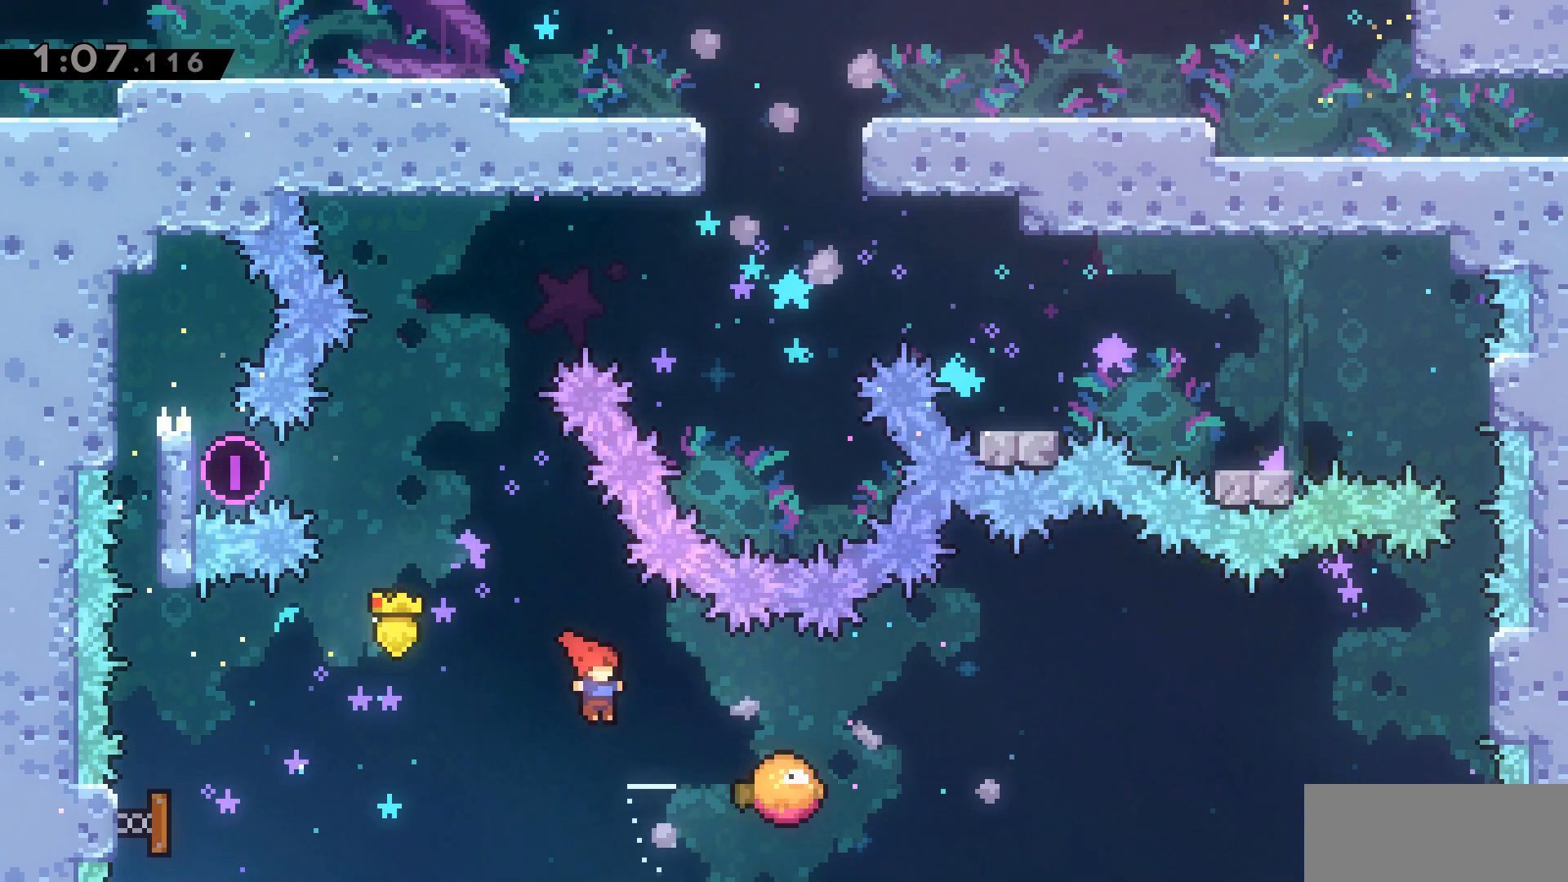
{"keys": ["d", "jump2"], "events": [[17, "dash", "down"], [300, "d", "up"], [300, "dash", "up"], [350, "d", "down"], [450, "jump2", "down"]]}
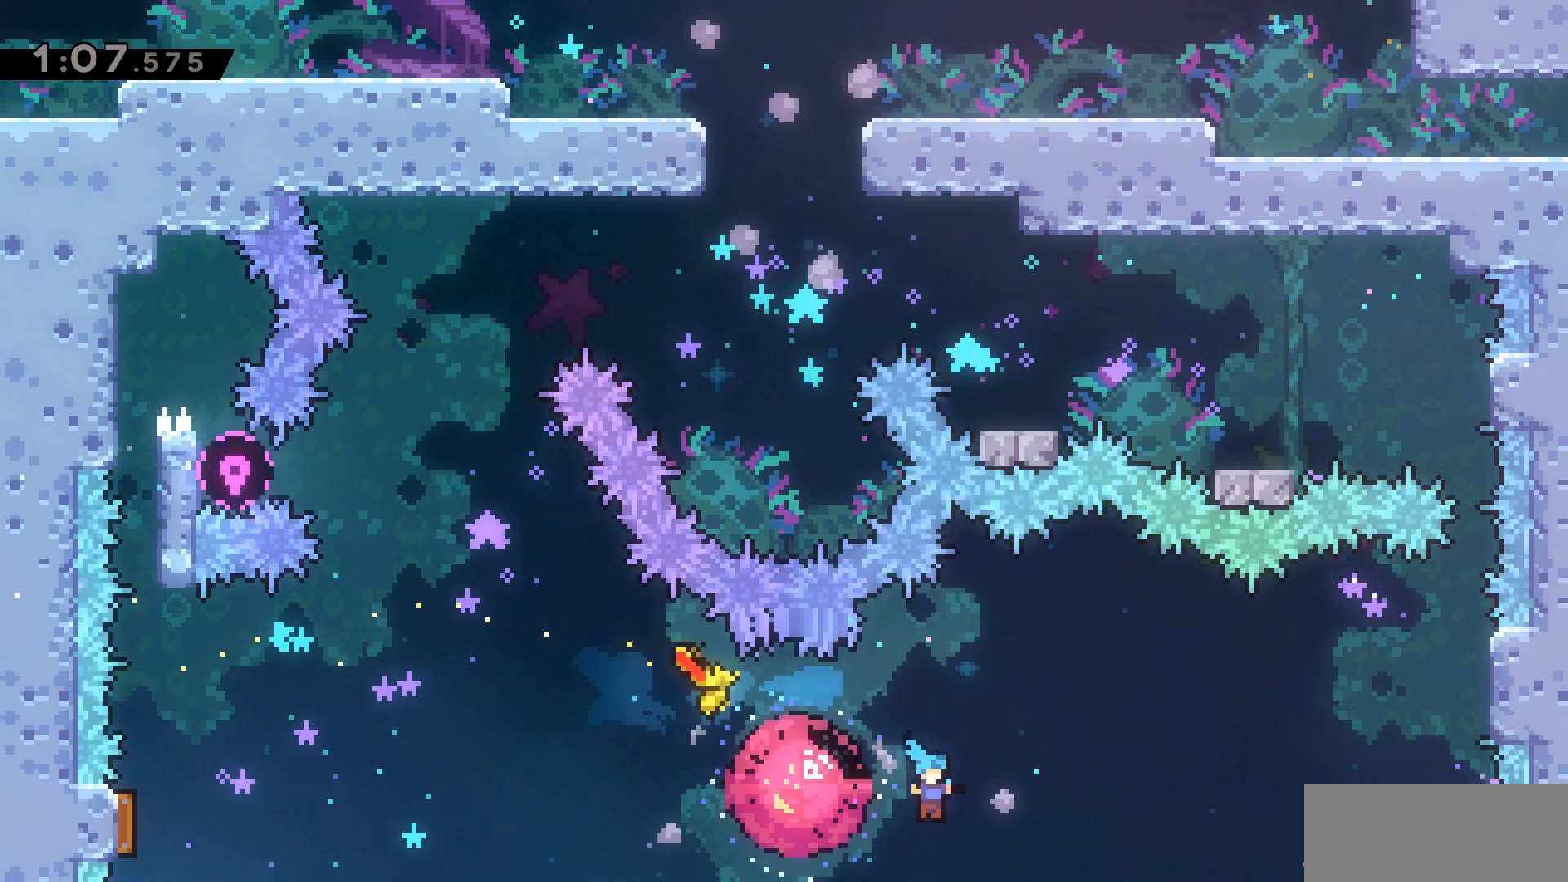
{"keys": ["grab", "w"], "events": [[417, "grab", "down"], [417, "w", "down"], [500, "d", "up"], [500, "jump2", "up"]]}
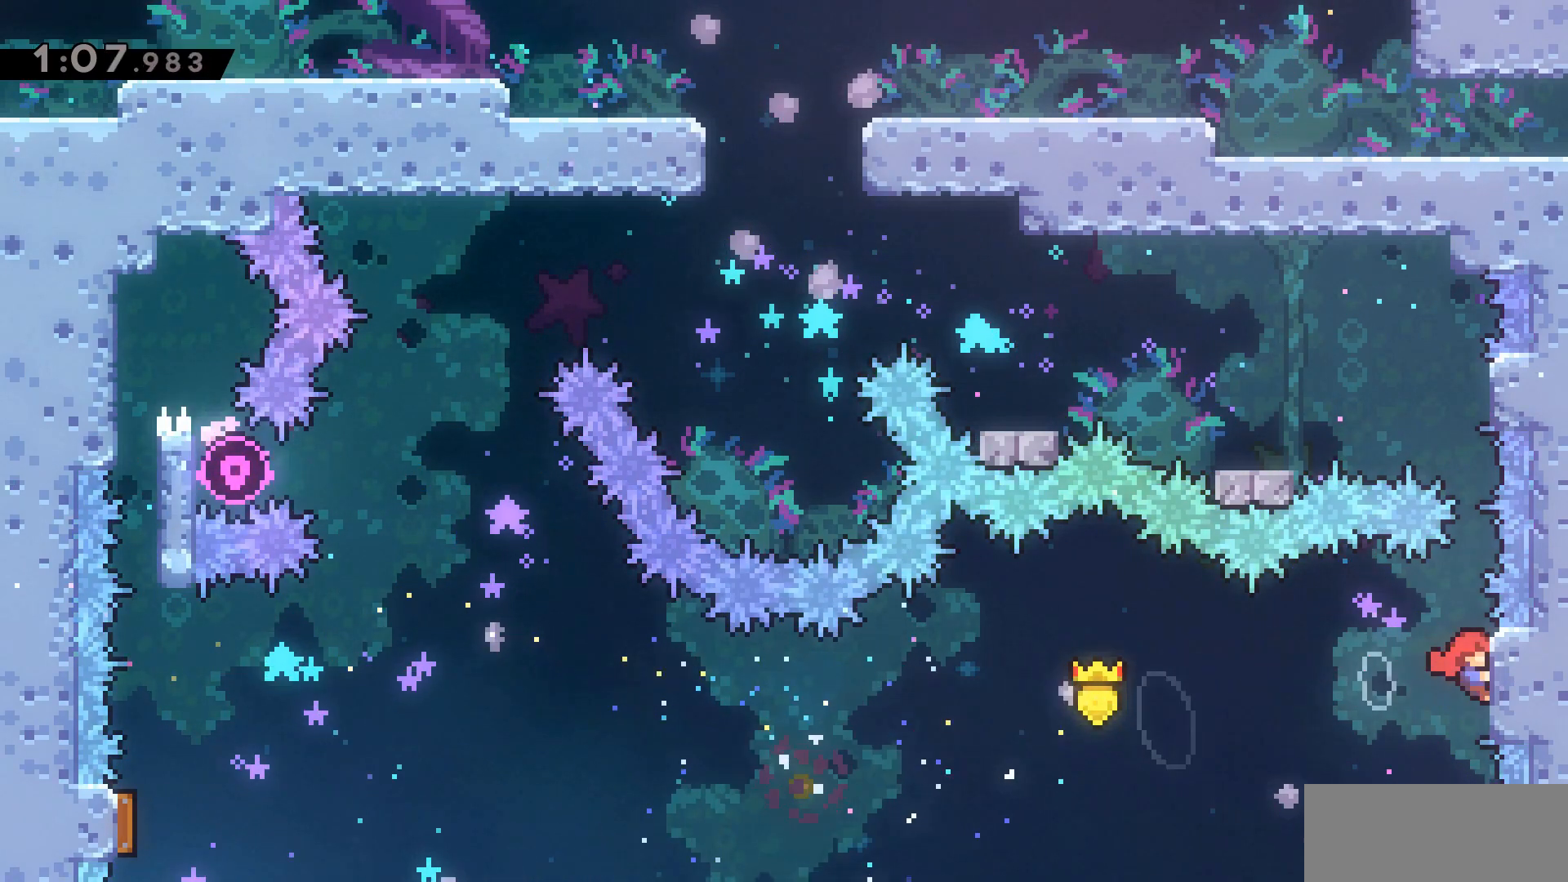
{"keys": ["dash", "grab", "w"], "events": [[183, "dash", "down"]]}
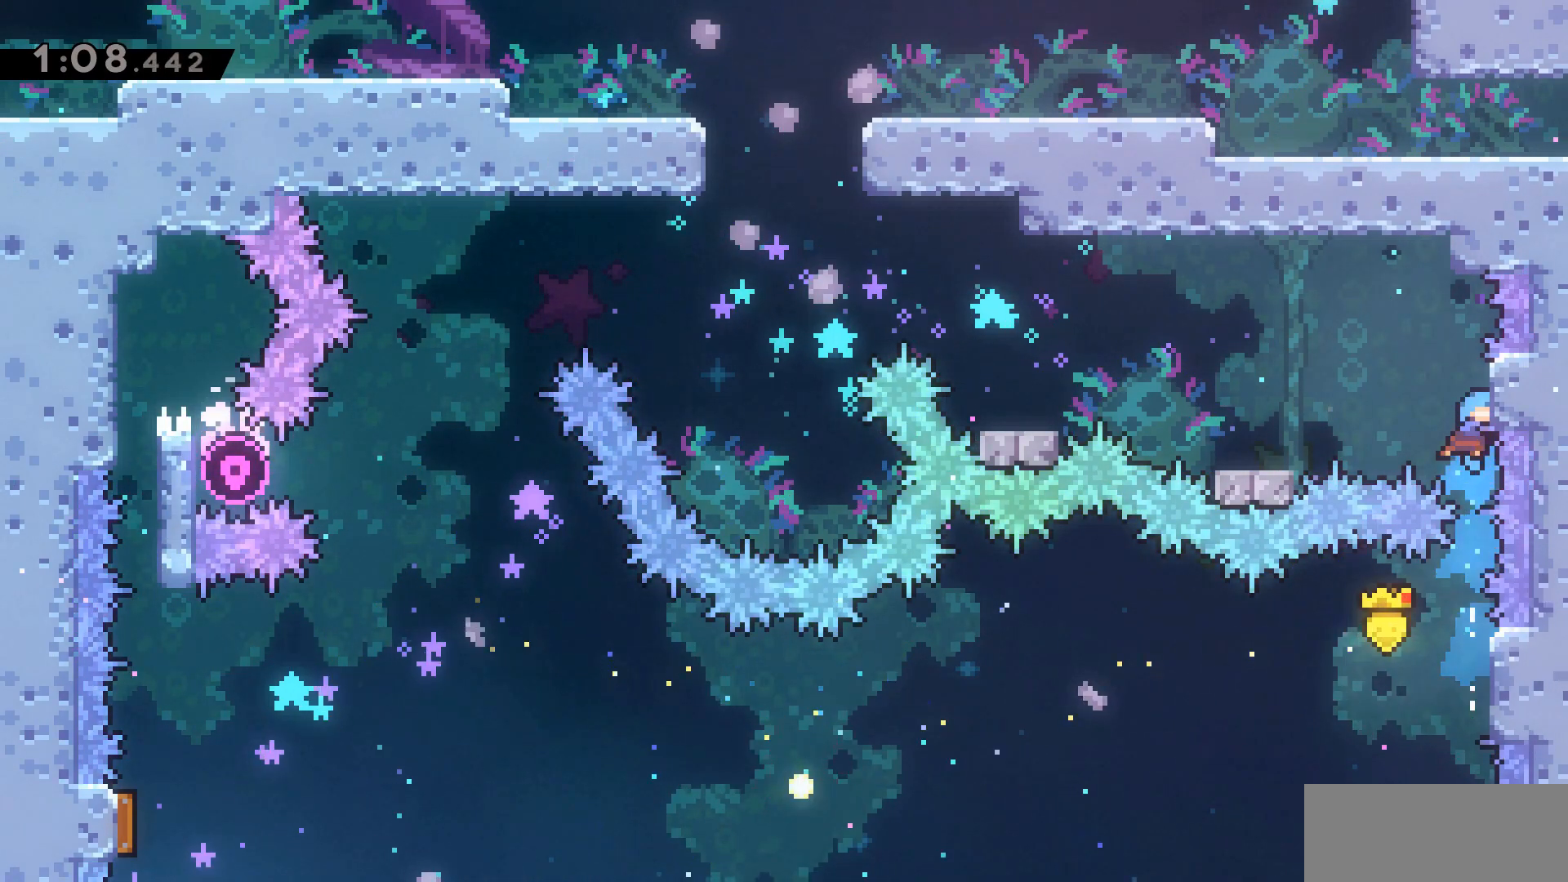
{"keys": ["a", "grab"], "events": [[117, "dash", "up"], [117, "w", "up"], [250, "a", "down"], [250, "jump2", "down"], [433, "jump2", "up"]]}
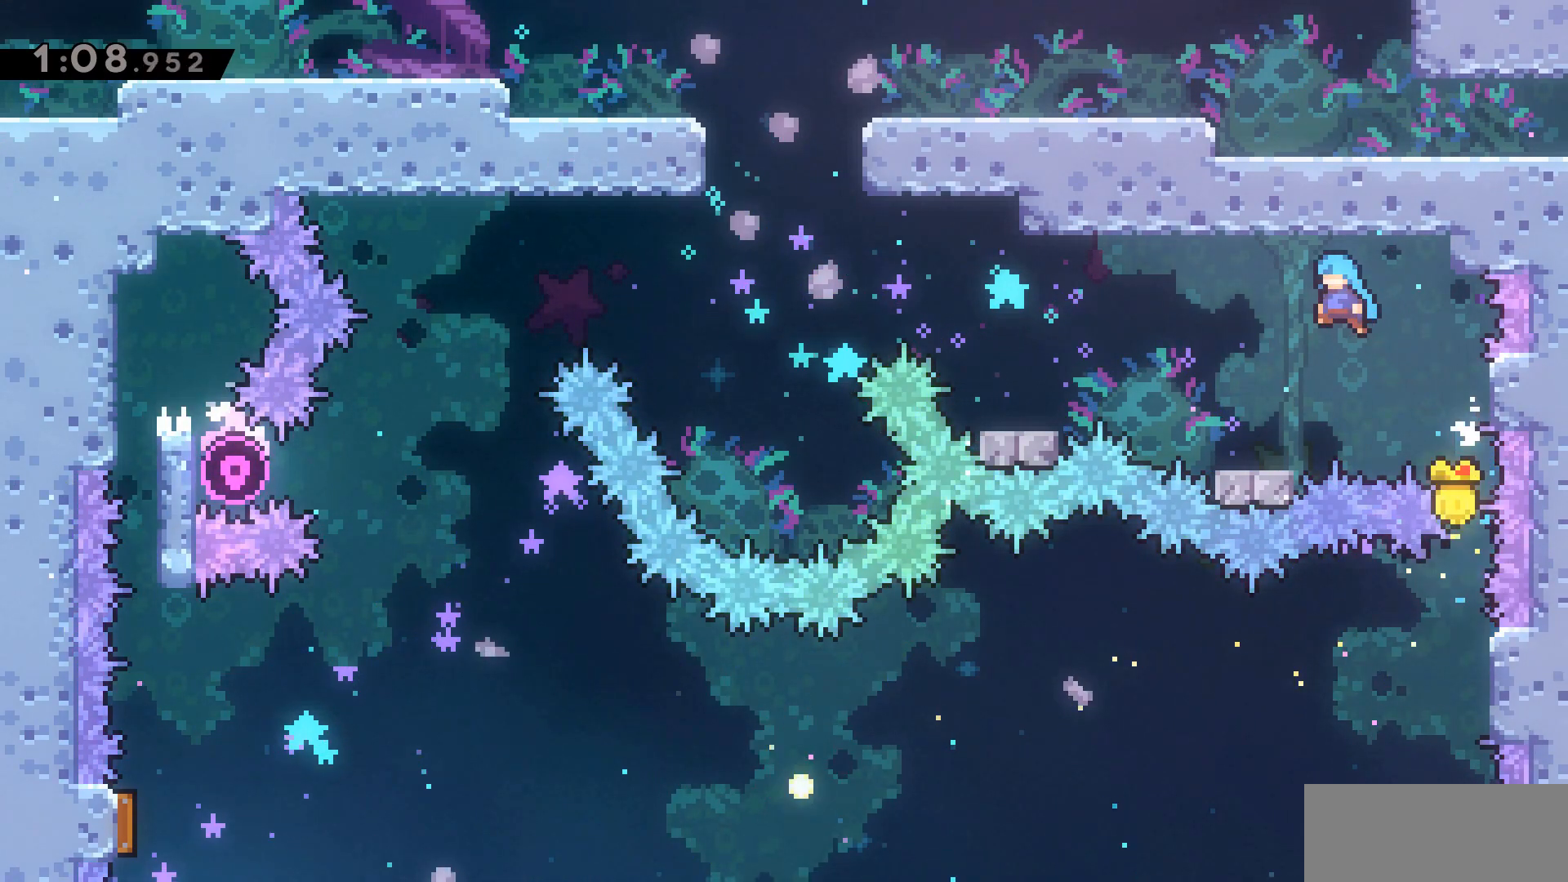
{"keys": ["a", "jump2"], "events": [[33, "grab", "up"], [67, "a", "up"], [283, "a", "down"], [367, "jump2", "down"]]}
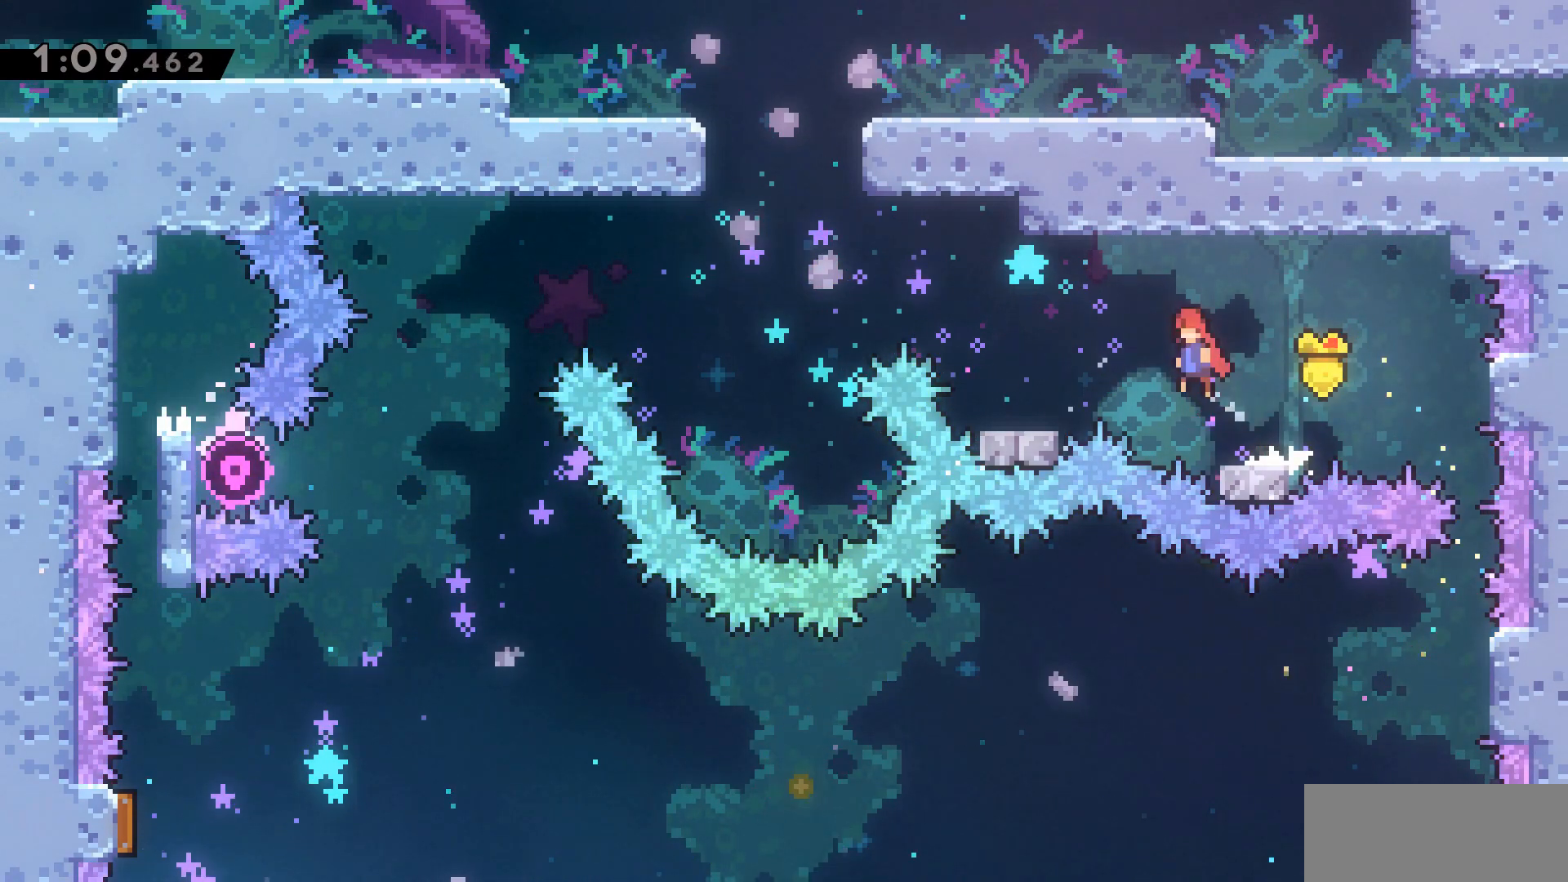
{"keys": ["a", "jump2"], "events": [[300, "jump2", "up"], [333, "a", "up"], [483, "a", "down"], [483, "jump2", "down"]]}
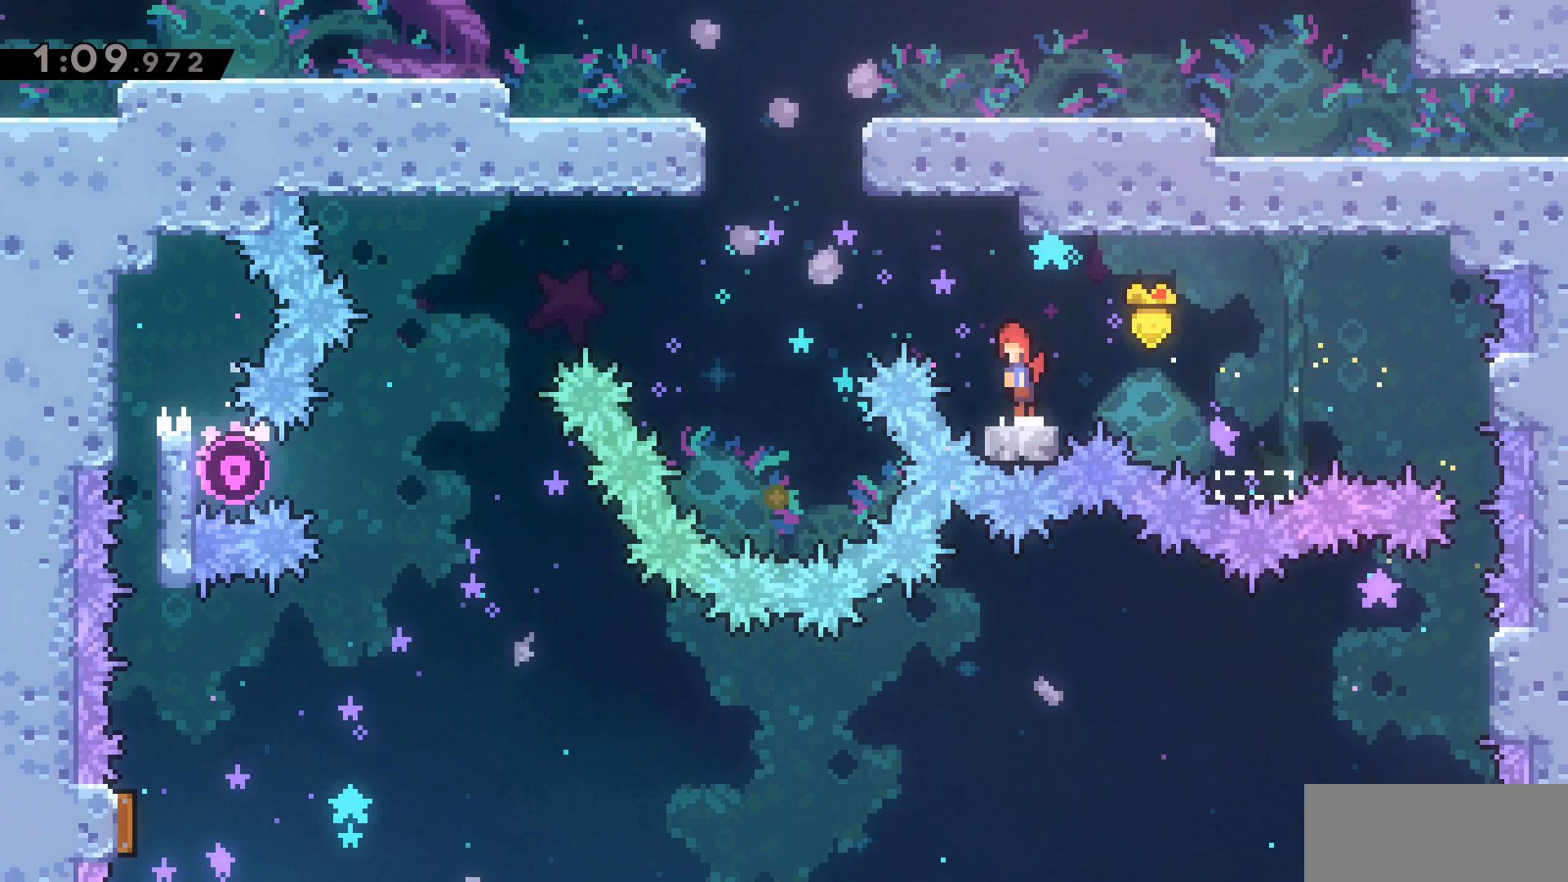
{"keys": ["dash", "jump2", "w"], "events": [[217, "w", "down"], [350, "a", "up"], [400, "dash", "down"]]}
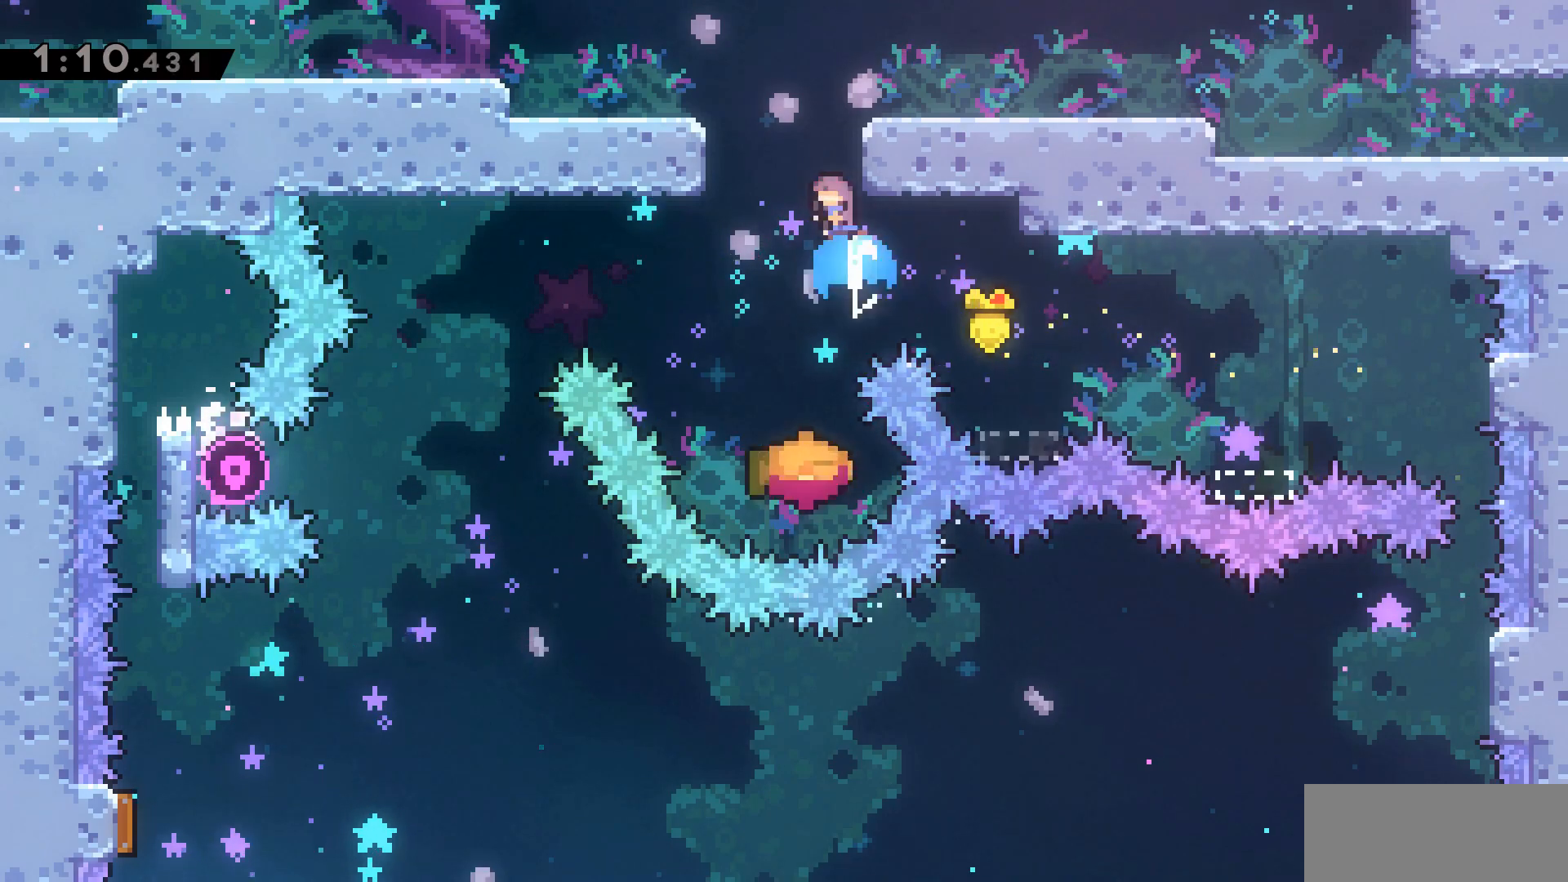
{"keys": ["d", "dash"], "events": [[133, "d", "down"], [183, "dash", "up"], [183, "jump2", "up"], [267, "w", "up"], [500, "dash", "down"]]}
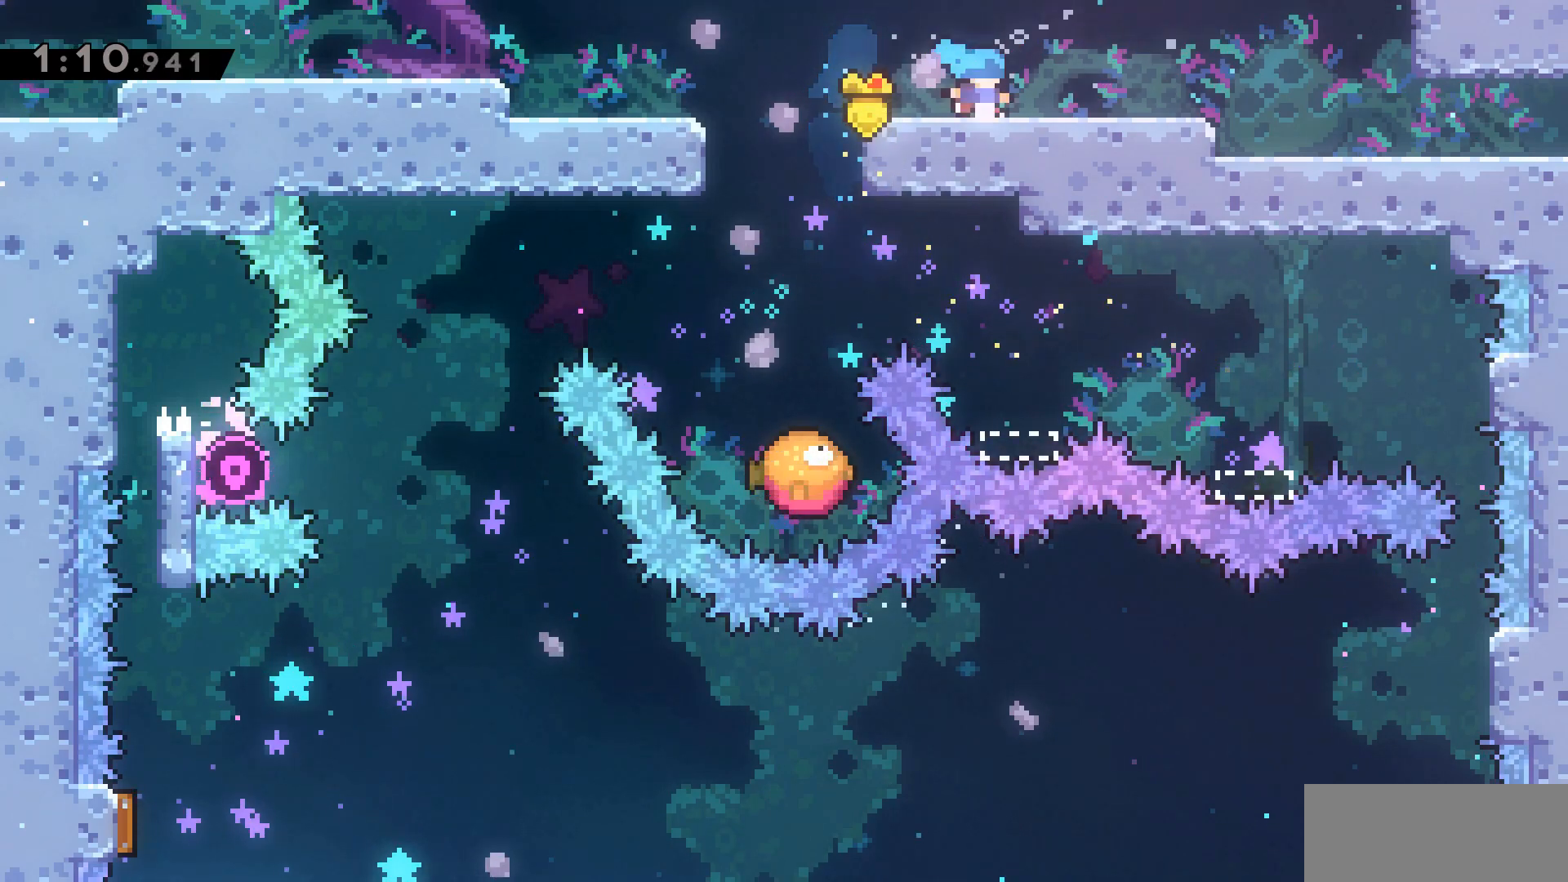
{"keys": ["d"], "events": [[150, "dash", "up"]]}
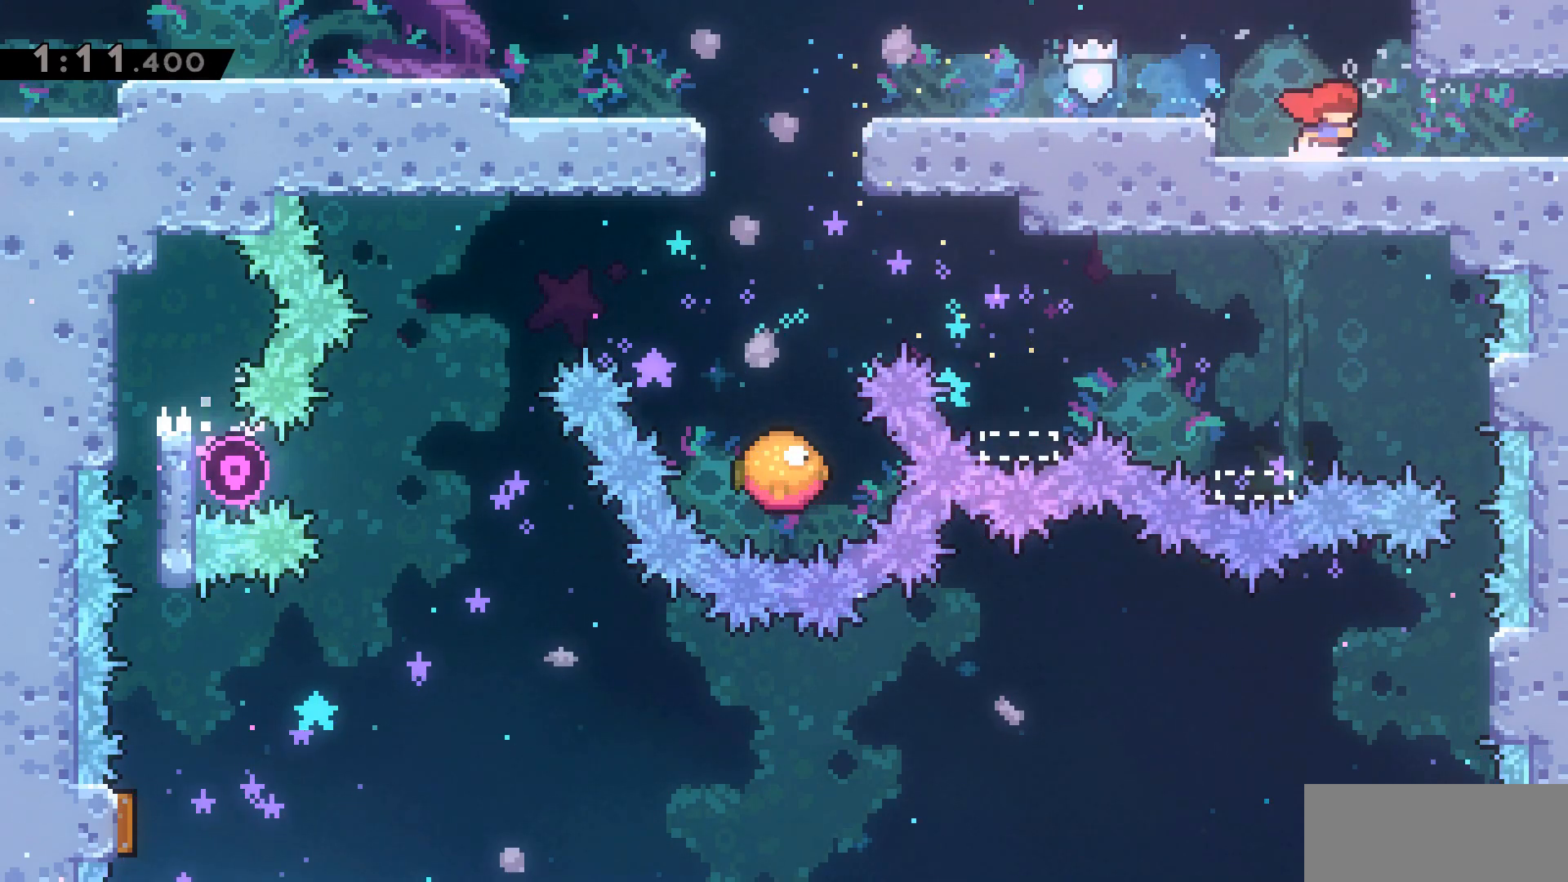
{"keys": ["d"], "events": []}